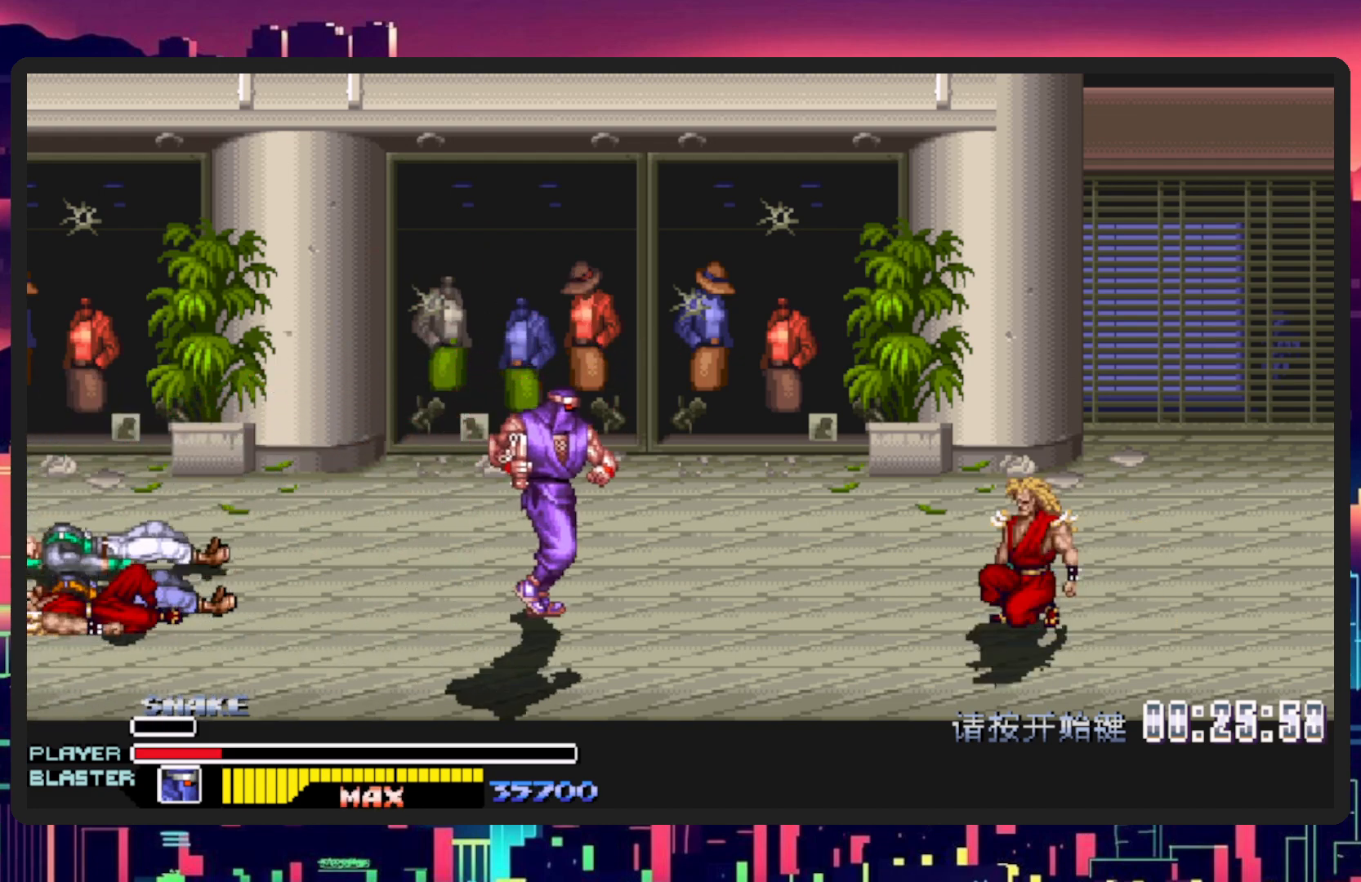
Gameplay with a controller (Nintendo layout); each line is a JSON object with the inputs held at the frame after it. "events" lists button and stick changes between this image and that frame as [ms after this image, input, new state], when the widget could be followed in between. Not read: L2 L3 R2 R3 left_stick right_stick.
{"buttons": ["DPAD_RIGHT"], "events": [[284, "B", "down"], [417, "B", "up"]]}
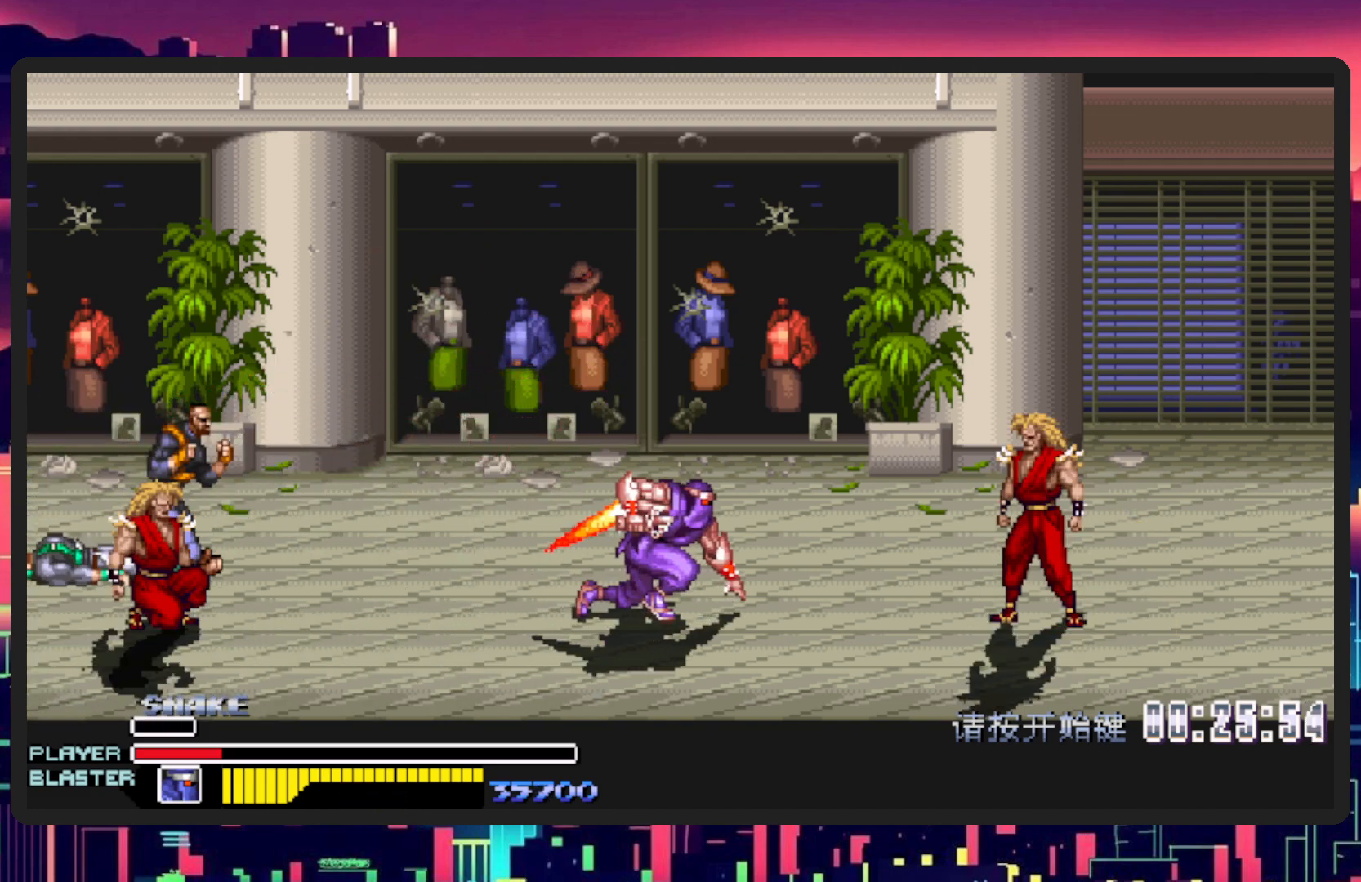
{"buttons": ["DPAD_RIGHT"], "events": [[66, "Y", "down"], [233, "Y", "up"], [317, "Y", "down"], [483, "Y", "up"]]}
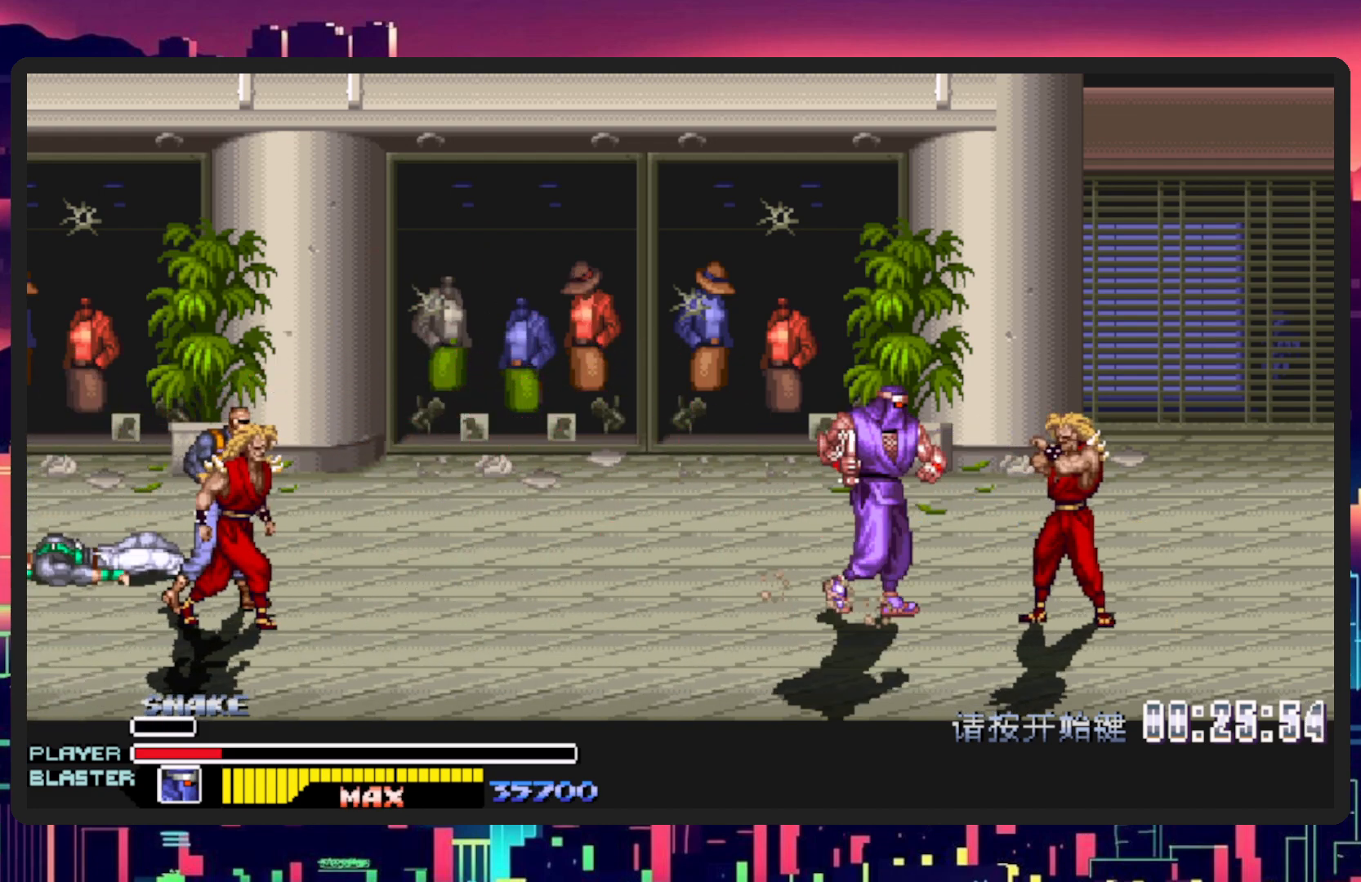
{"buttons": ["DPAD_RIGHT"], "events": [[17, "DPAD_DOWN", "down"], [67, "DPAD_RIGHT", "up"], [217, "DPAD_RIGHT", "down"], [400, "DPAD_DOWN", "up"]]}
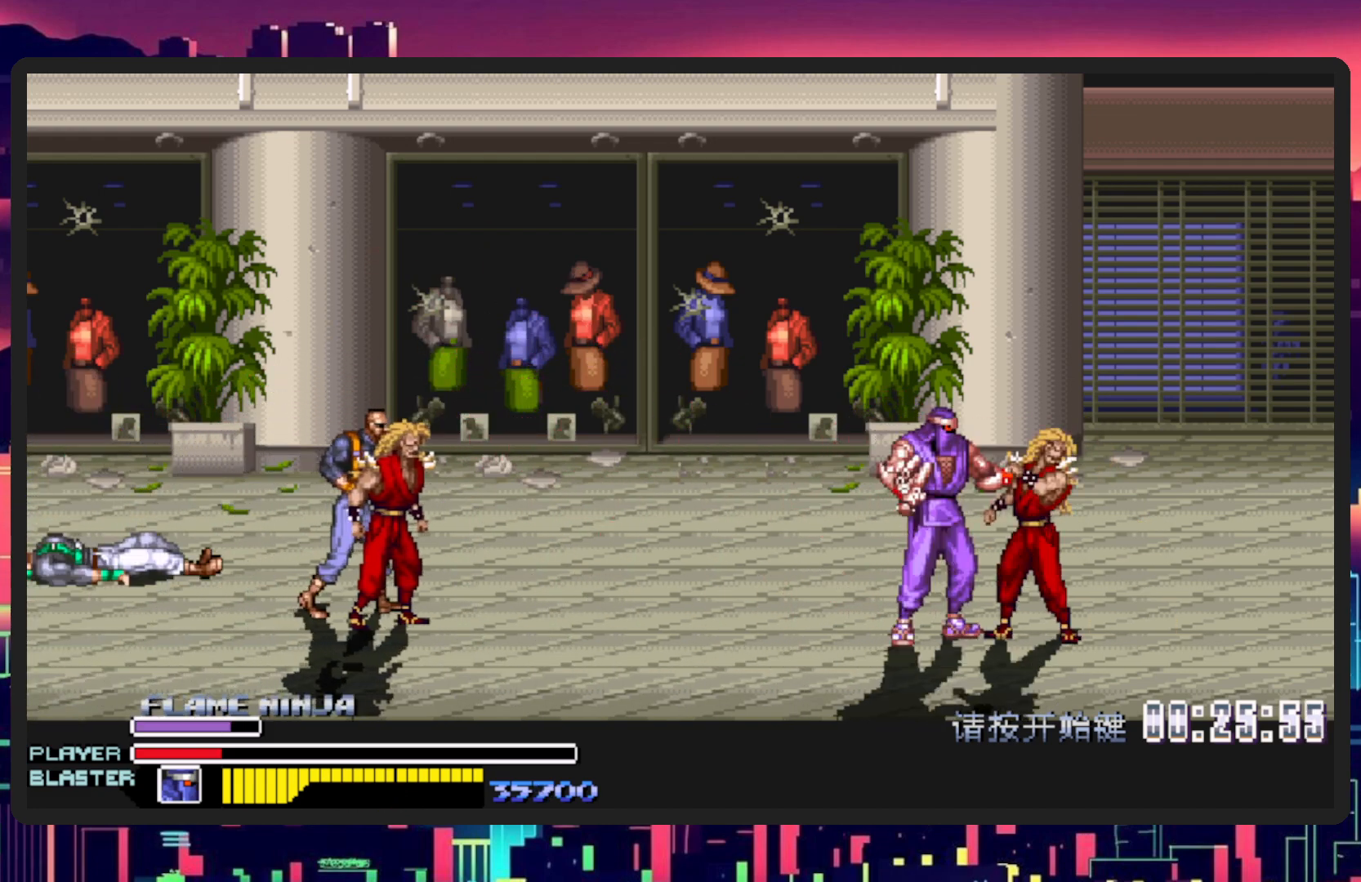
{"buttons": ["Y", "DPAD_LEFT"], "events": [[66, "DPAD_UP", "down"], [216, "Y", "down"], [250, "DPAD_RIGHT", "up"], [266, "DPAD_LEFT", "down"], [383, "DPAD_UP", "up"], [383, "Y", "up"], [483, "Y", "down"]]}
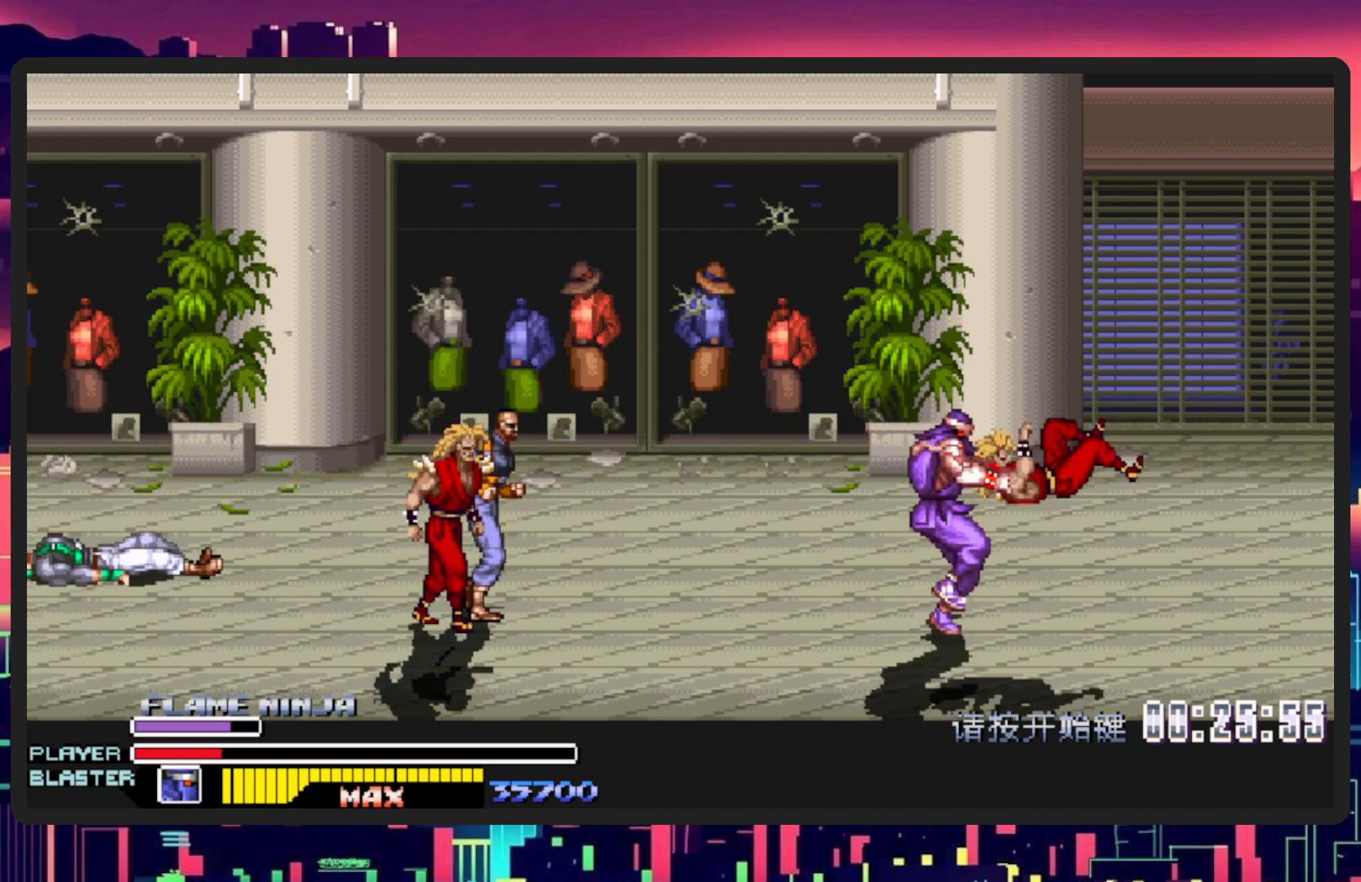
{"buttons": ["DPAD_UP", "DPAD_LEFT"], "events": [[151, "Y", "up"], [301, "DPAD_DOWN", "down"], [384, "DPAD_DOWN", "up"], [484, "DPAD_UP", "down"]]}
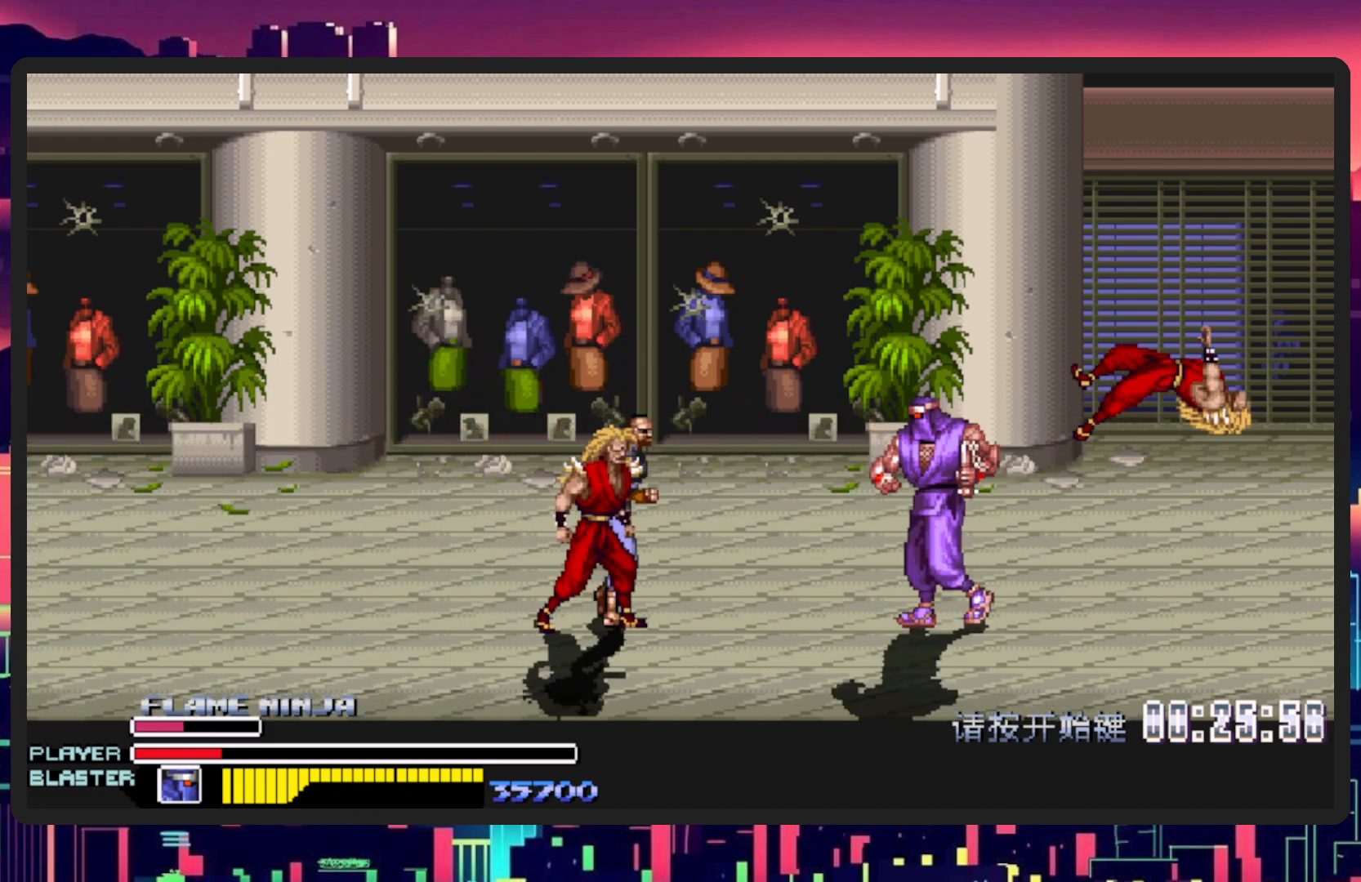
{"buttons": ["DPAD_DOWN", "DPAD_RIGHT"], "events": [[67, "DPAD_LEFT", "up"], [217, "DPAD_UP", "up"], [250, "DPAD_RIGHT", "down"], [283, "DPAD_DOWN", "down"]]}
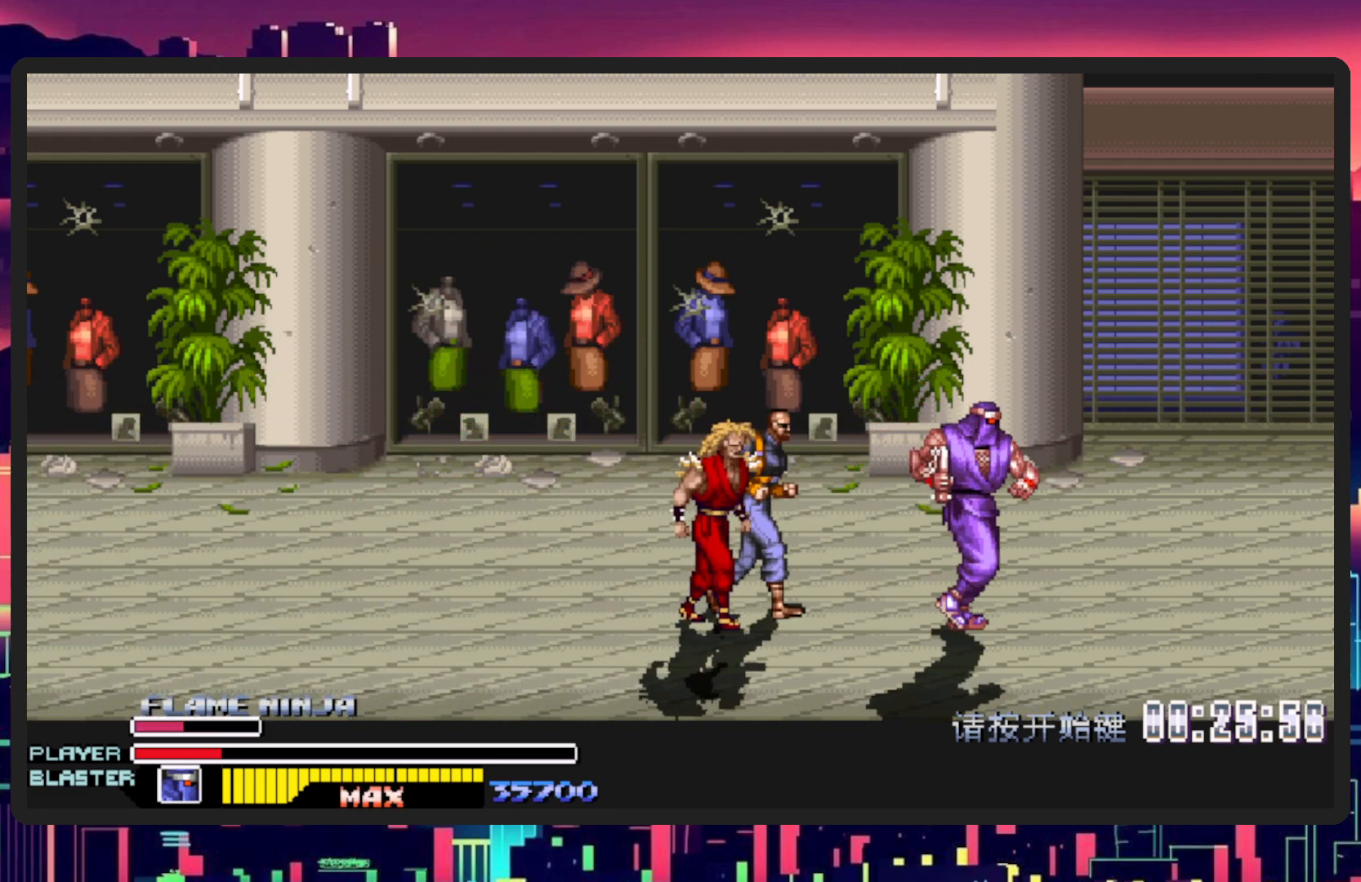
{"buttons": ["DPAD_LEFT"], "events": [[50, "DPAD_RIGHT", "up"], [67, "DPAD_LEFT", "down"], [84, "DPAD_DOWN", "up"], [151, "B", "down"], [184, "DPAD_DOWN", "down"], [284, "B", "up"], [334, "Y", "down"], [451, "DPAD_DOWN", "up"], [484, "Y", "up"]]}
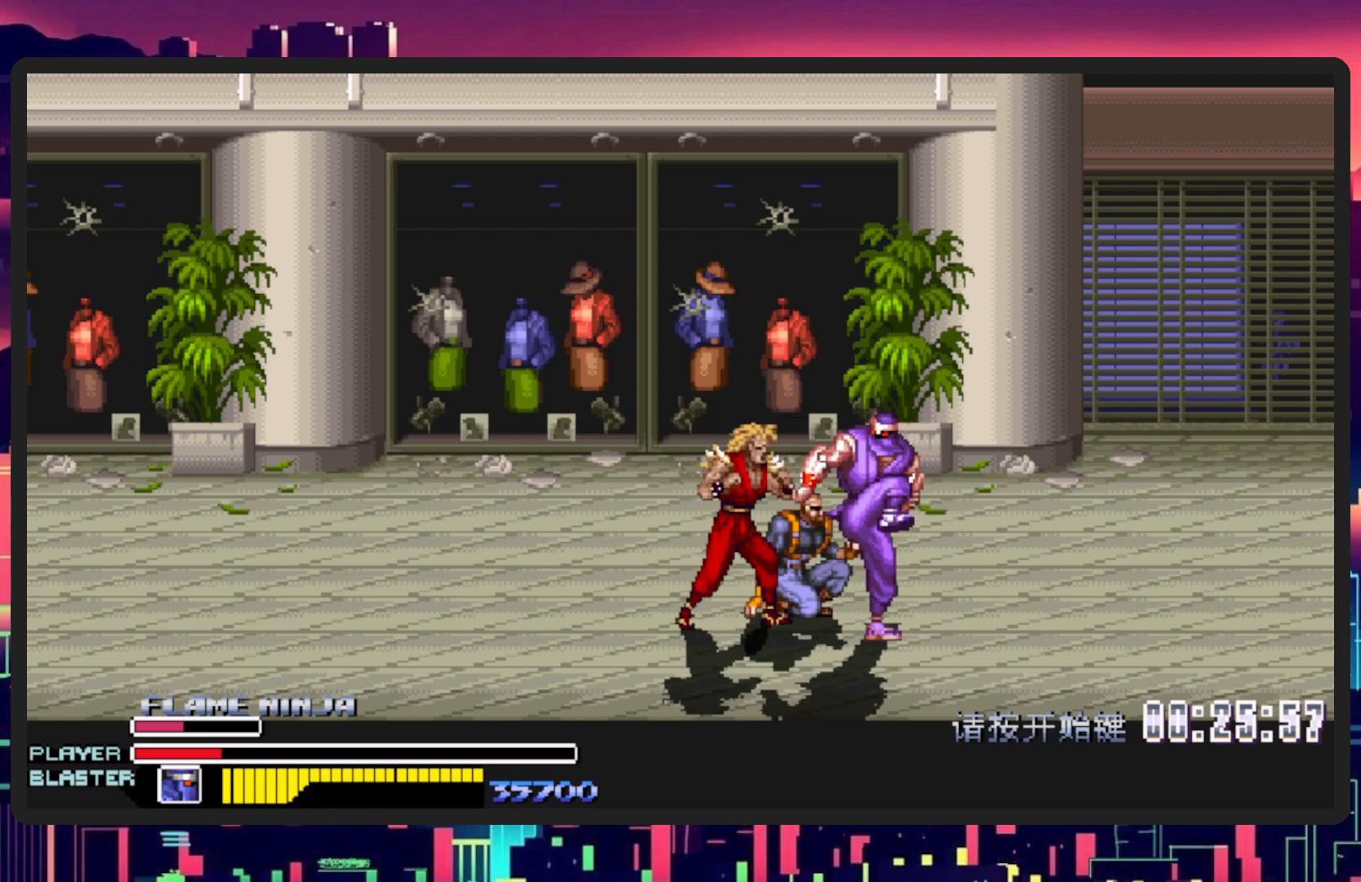
{"buttons": [], "events": [[50, "DPAD_DOWN", "down"], [50, "Y", "down"], [183, "DPAD_DOWN", "up"], [183, "Y", "up"], [250, "Y", "down"], [400, "Y", "up"], [500, "DPAD_LEFT", "up"]]}
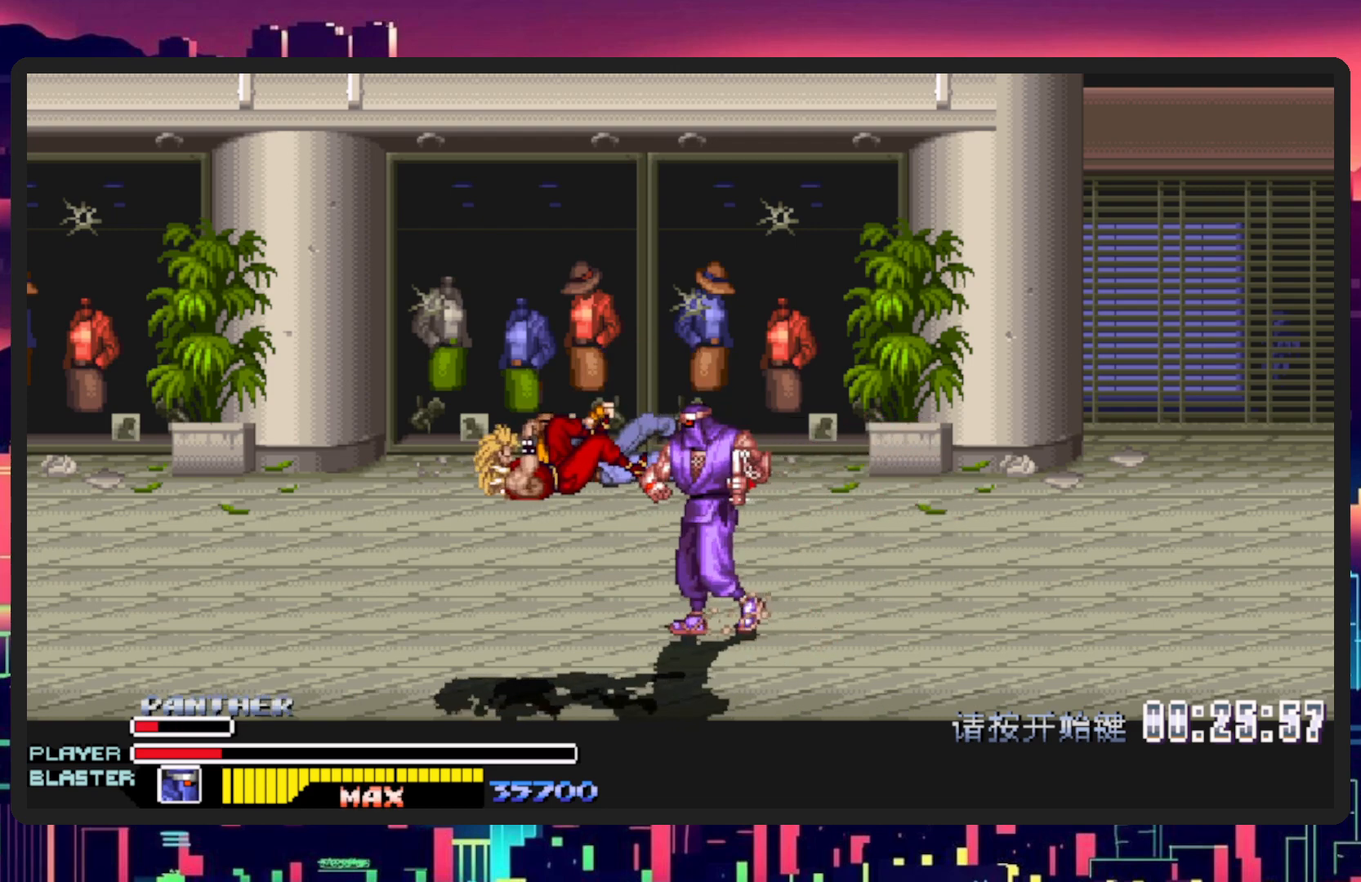
{"buttons": ["DPAD_RIGHT"], "events": [[134, "DPAD_RIGHT", "down"]]}
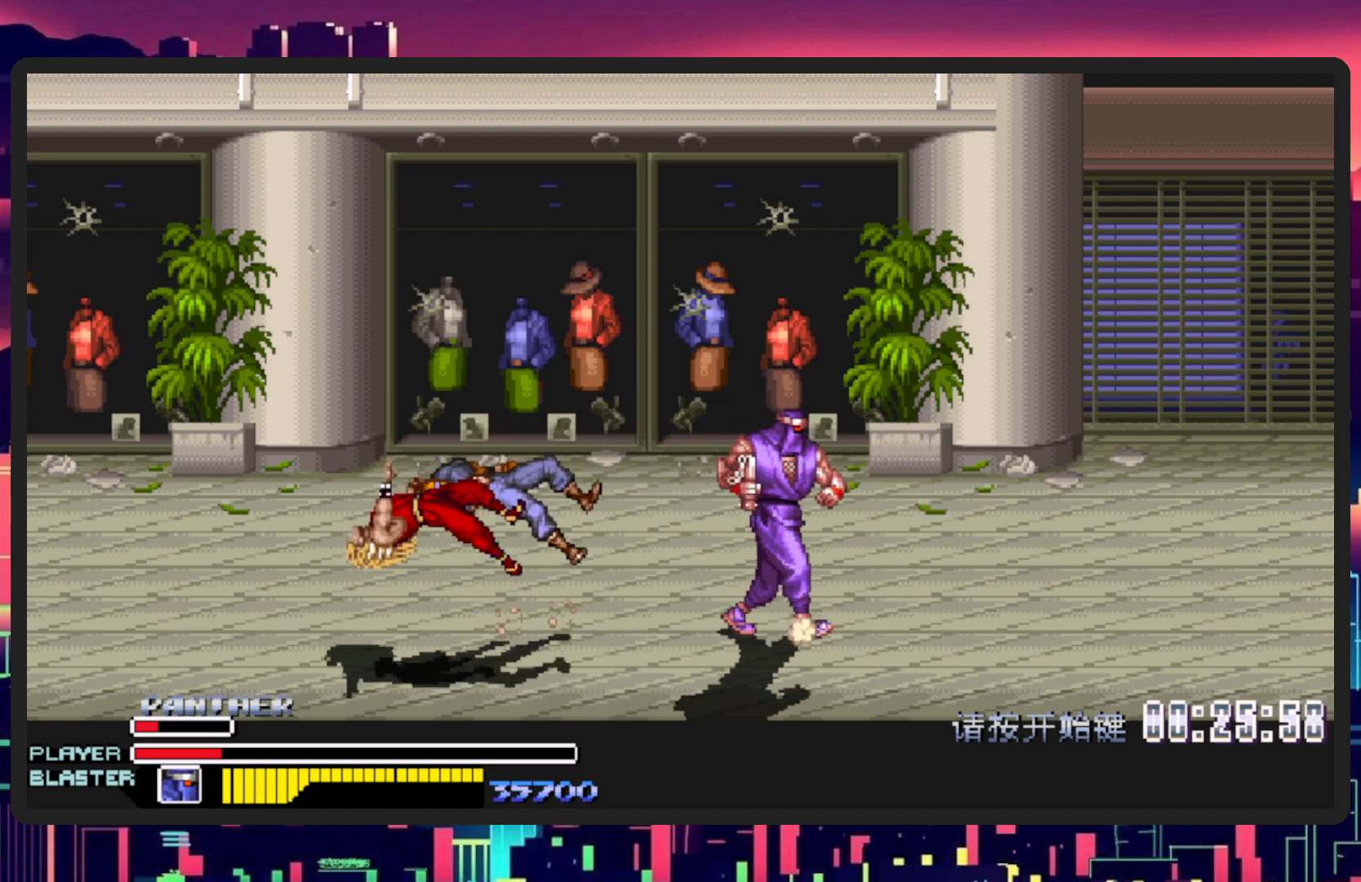
{"buttons": ["DPAD_RIGHT"], "events": []}
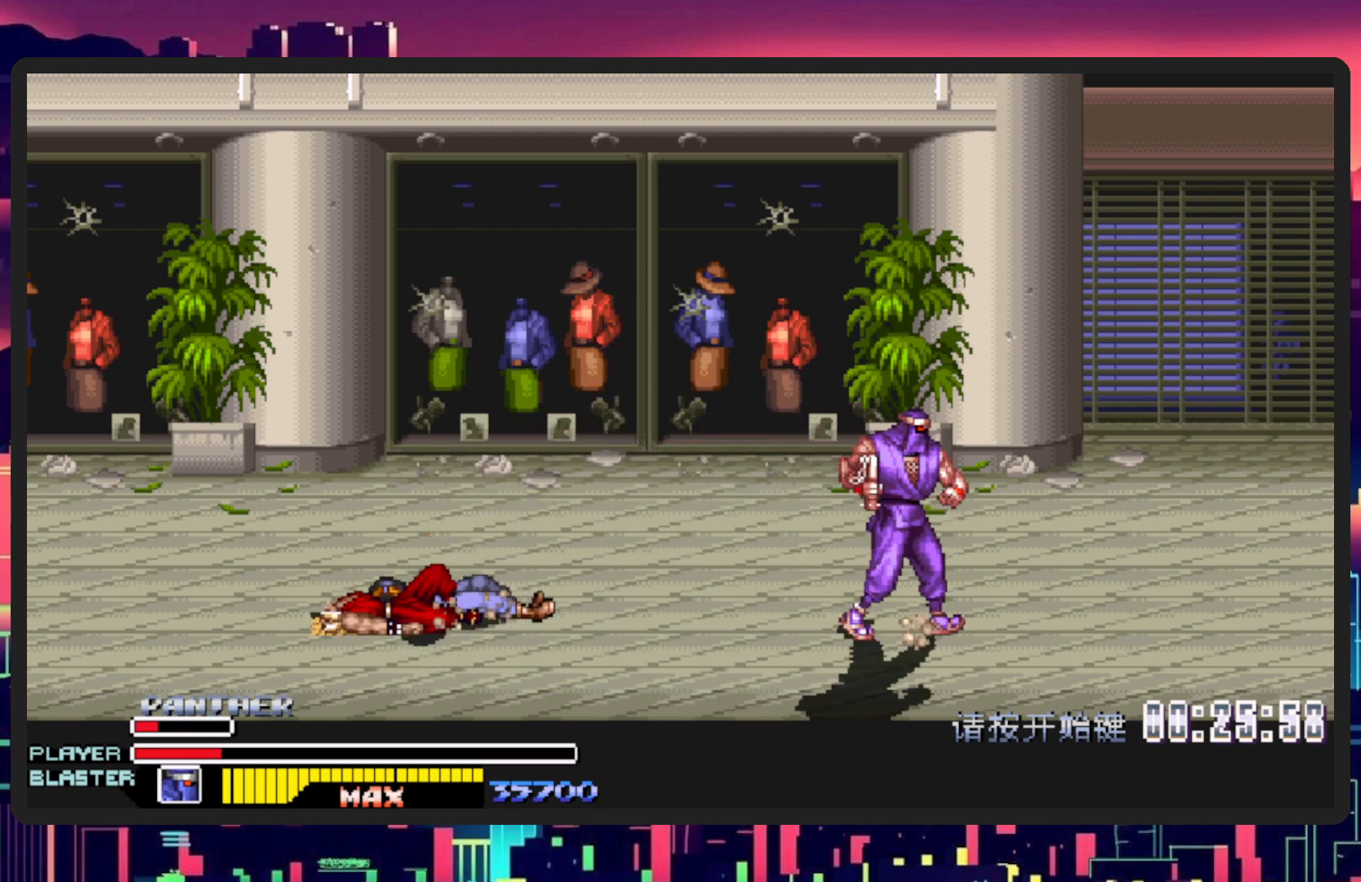
{"buttons": ["DPAD_RIGHT"], "events": [[34, "DPAD_RIGHT", "up"], [50, "DPAD_LEFT", "down"], [50, "DPAD_UP", "down"], [201, "DPAD_UP", "up"], [267, "DPAD_DOWN", "down"], [417, "DPAD_LEFT", "up"], [434, "DPAD_DOWN", "up"], [434, "DPAD_RIGHT", "down"]]}
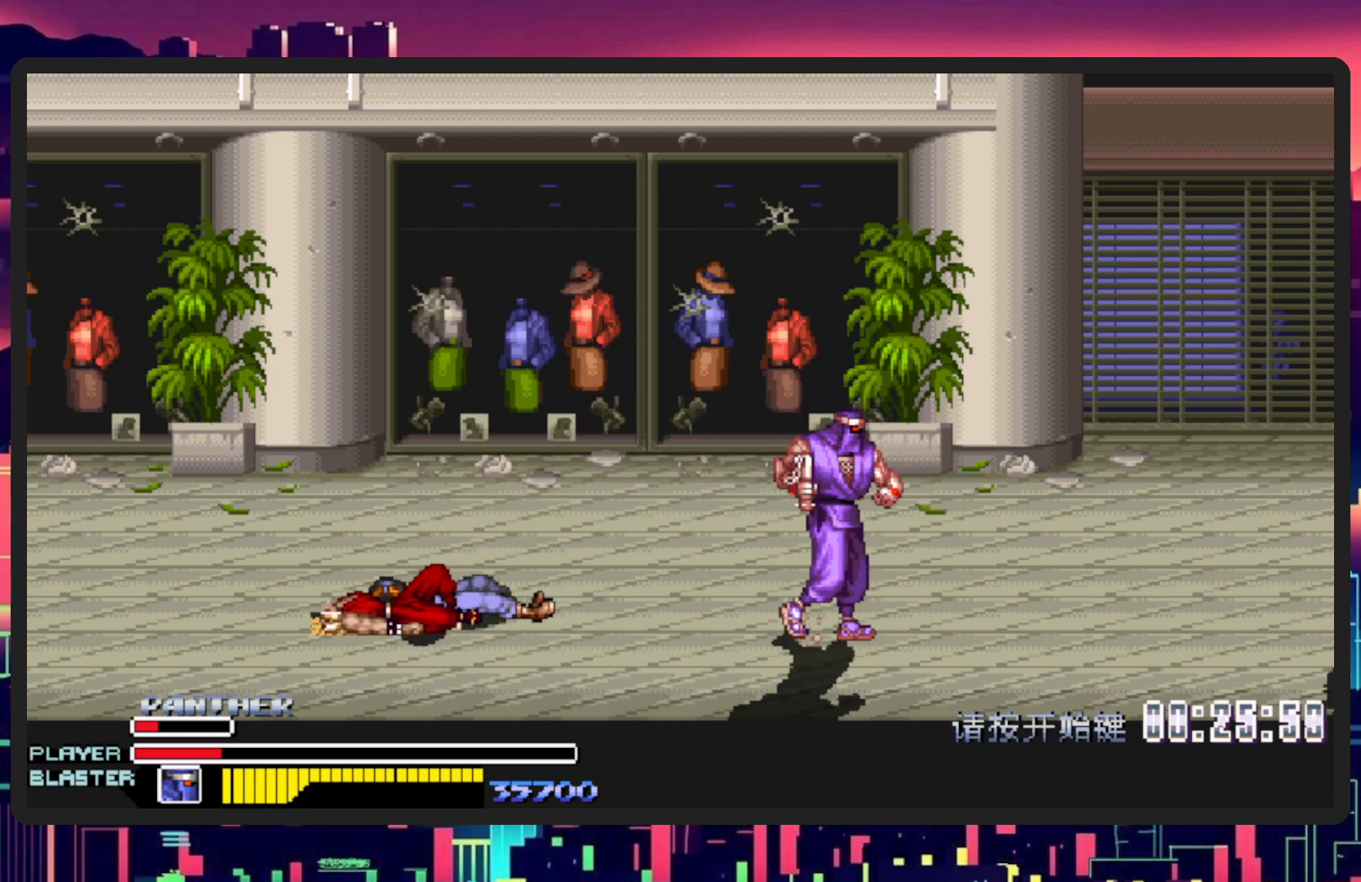
{"buttons": [], "events": [[117, "DPAD_RIGHT", "up"], [133, "DPAD_UP", "down"], [150, "DPAD_LEFT", "down"], [183, "DPAD_UP", "up"], [334, "B", "down"], [484, "B", "up"], [500, "DPAD_LEFT", "up"]]}
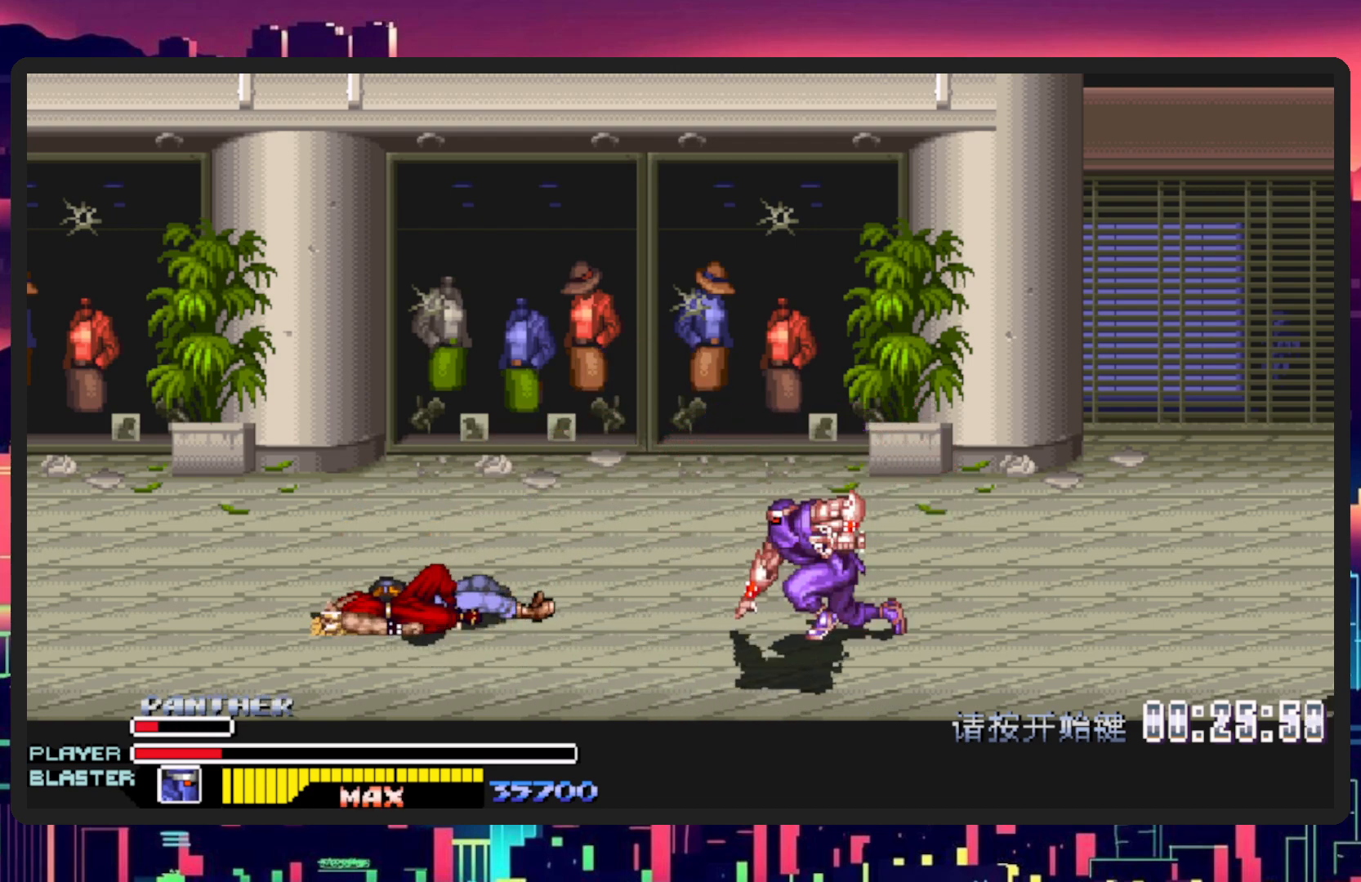
{"buttons": ["DPAD_LEFT"], "events": [[301, "DPAD_LEFT", "down"], [317, "Y", "down"], [501, "Y", "up"]]}
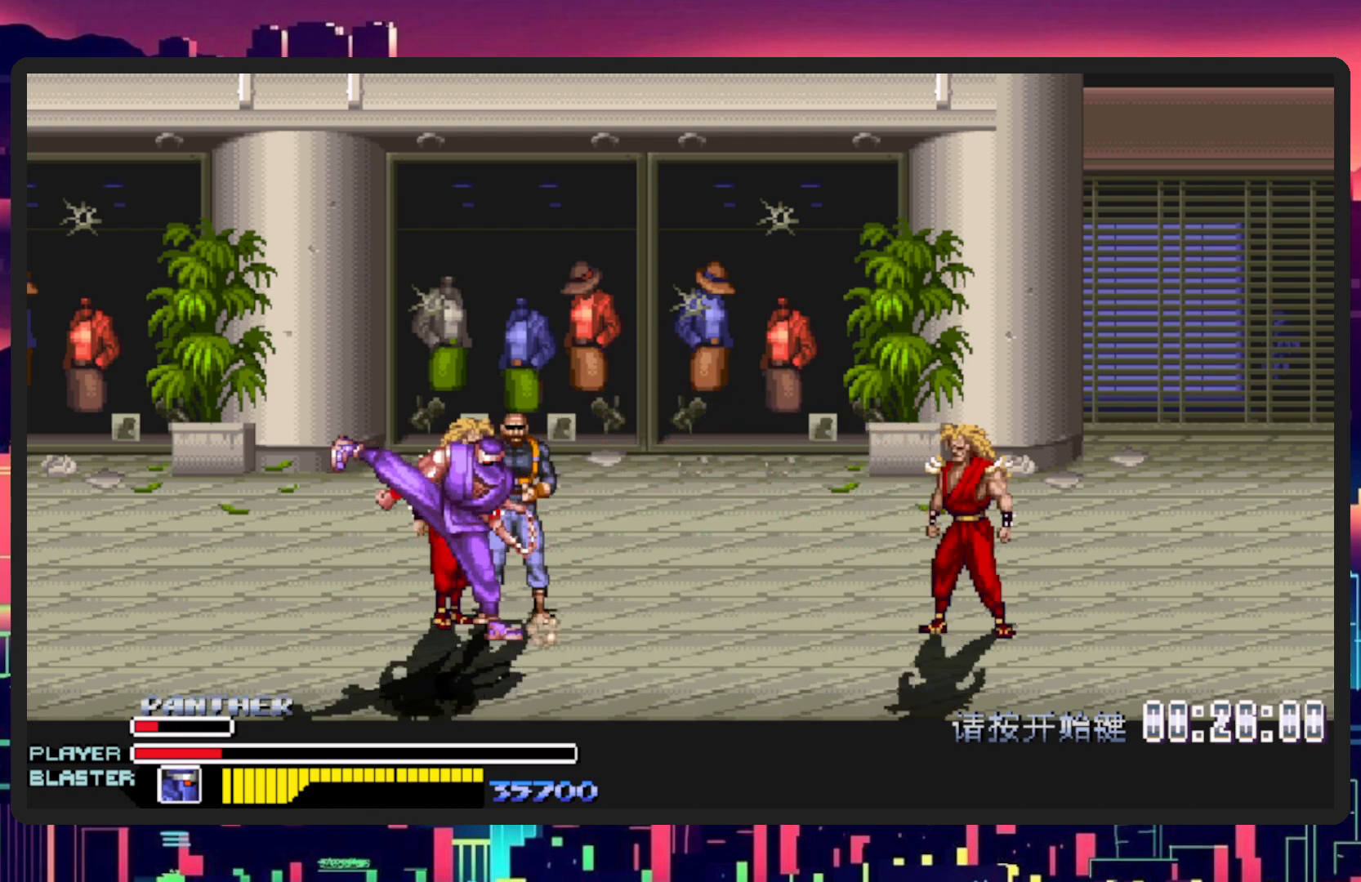
{"buttons": ["DPAD_UP"], "events": [[50, "Y", "down"], [200, "Y", "up"], [317, "DPAD_UP", "down"], [350, "DPAD_LEFT", "up"], [400, "DPAD_RIGHT", "down"], [484, "DPAD_RIGHT", "up"]]}
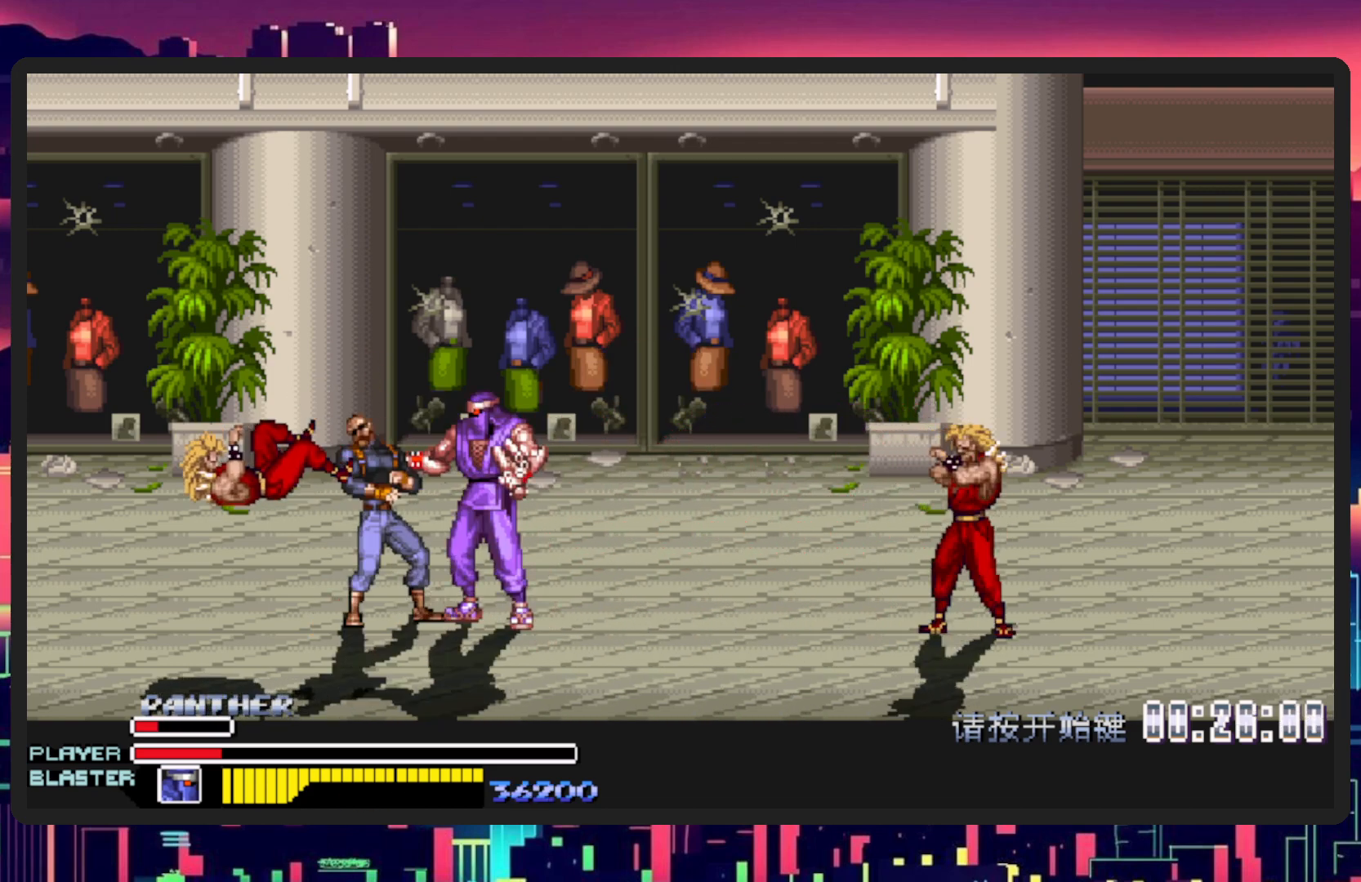
{"buttons": ["Y", "DPAD_RIGHT"], "events": [[50, "DPAD_LEFT", "down"], [100, "DPAD_LEFT", "up"], [117, "DPAD_UP", "up"], [151, "DPAD_RIGHT", "down"], [167, "DPAD_UP", "down"], [217, "DPAD_RIGHT", "up"], [417, "DPAD_RIGHT", "down"], [467, "DPAD_UP", "up"], [484, "Y", "down"]]}
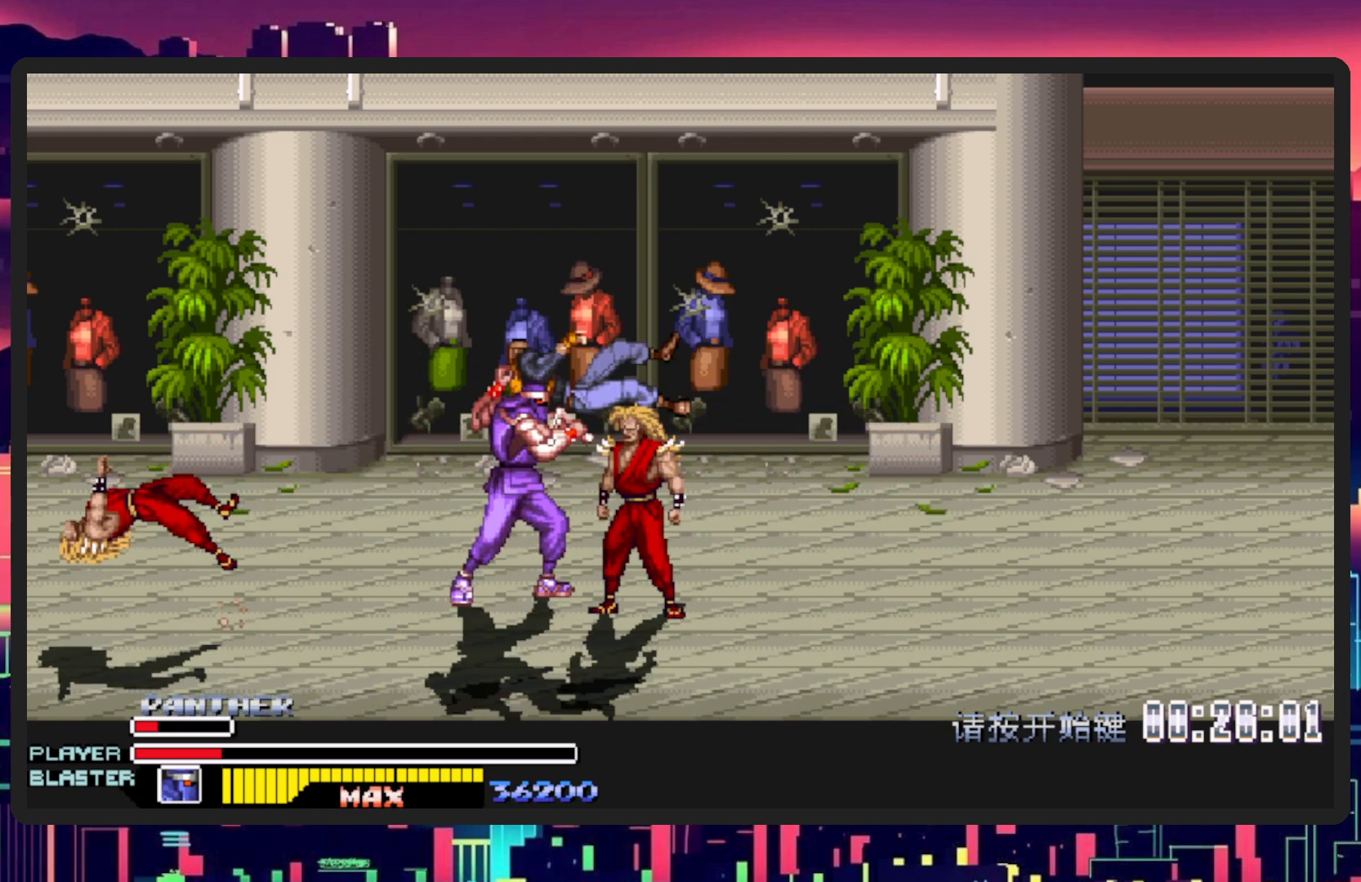
{"buttons": ["DPAD_RIGHT"], "events": [[167, "Y", "up"]]}
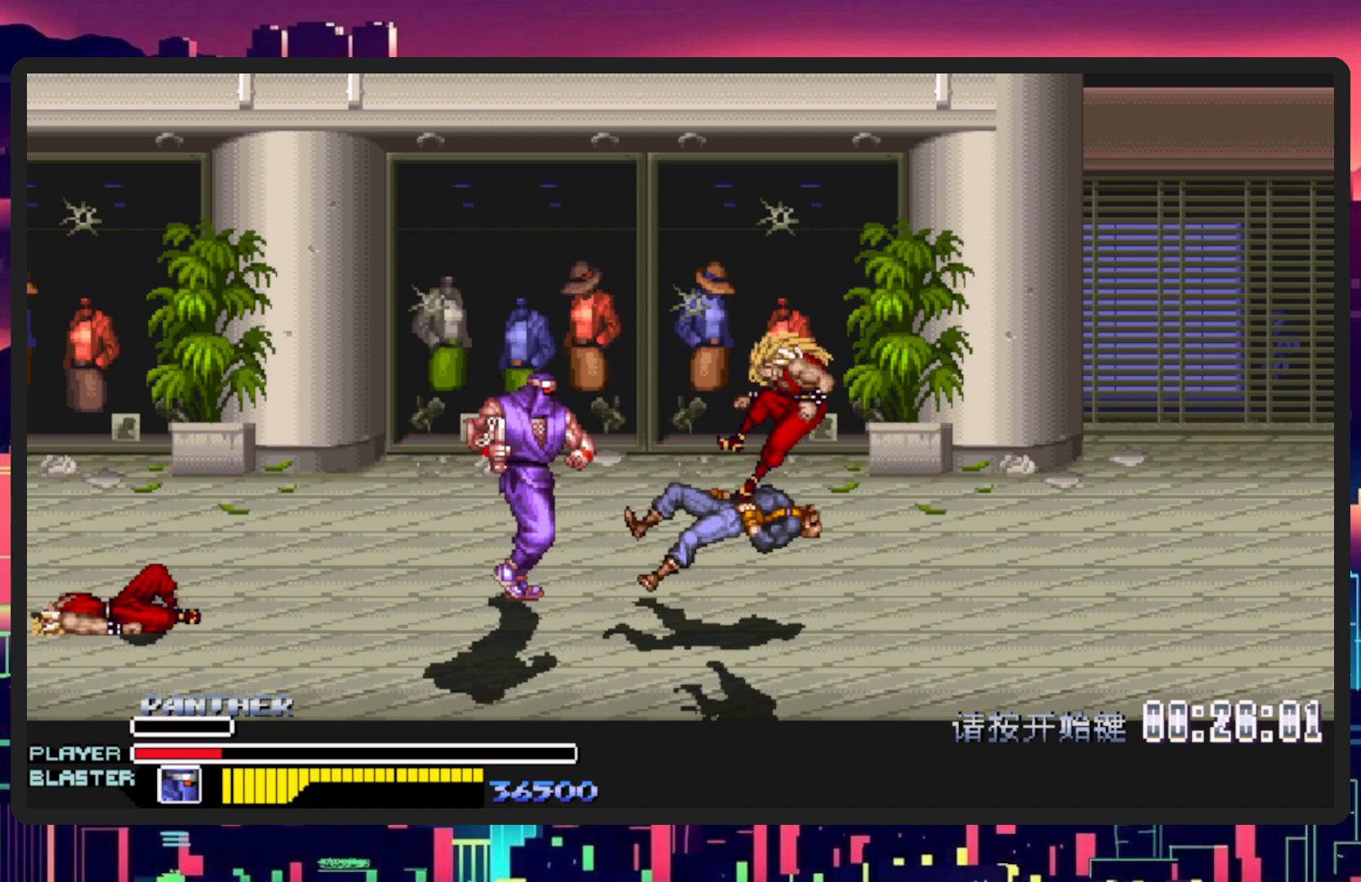
{"buttons": ["DPAD_UP", "DPAD_LEFT"], "events": [[384, "DPAD_RIGHT", "up"], [384, "DPAD_UP", "down"], [451, "DPAD_LEFT", "down"]]}
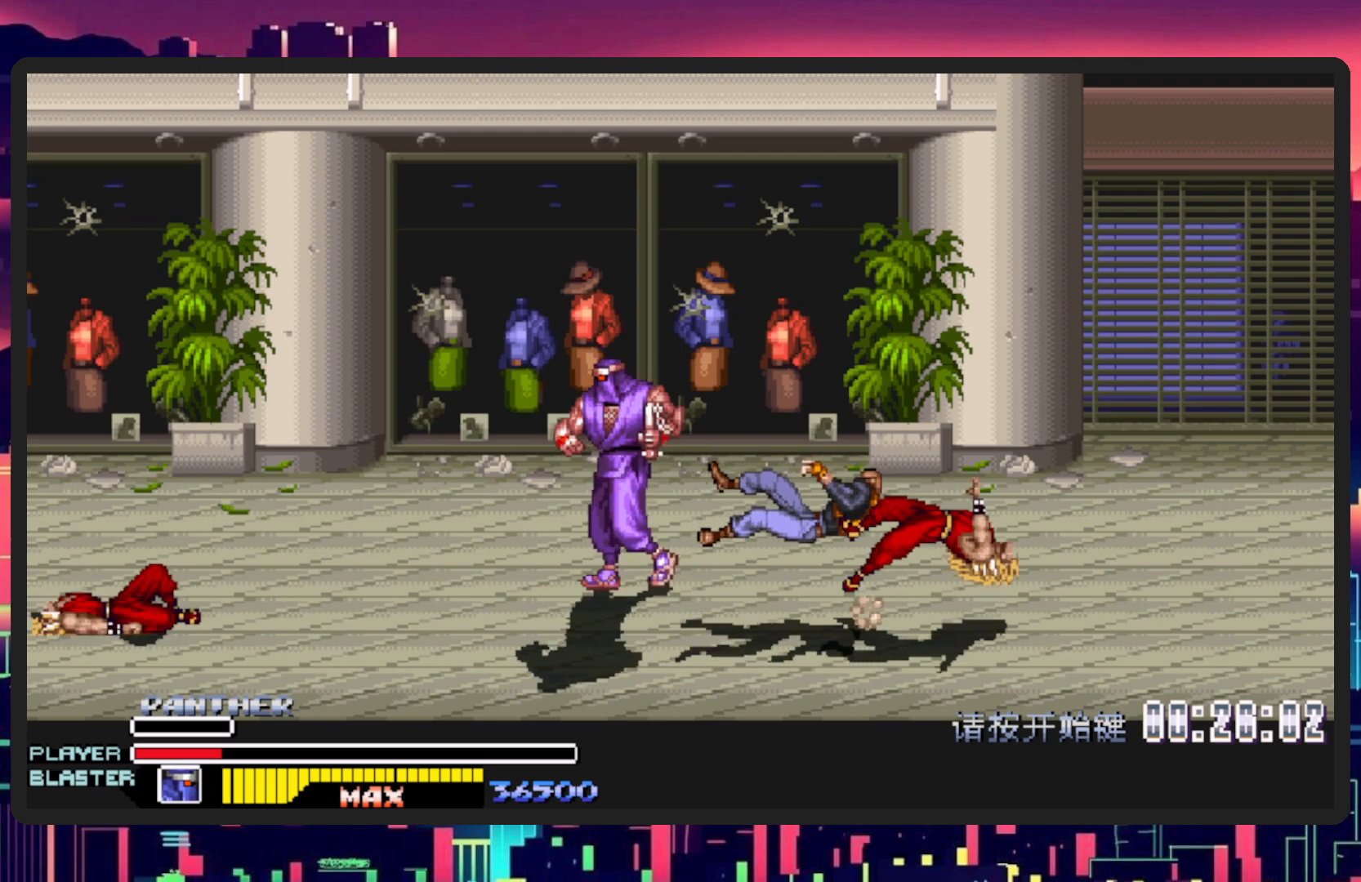
{"buttons": ["DPAD_DOWN", "DPAD_RIGHT"], "events": [[117, "DPAD_UP", "up"], [200, "DPAD_DOWN", "down"], [283, "DPAD_LEFT", "up"], [334, "DPAD_RIGHT", "down"]]}
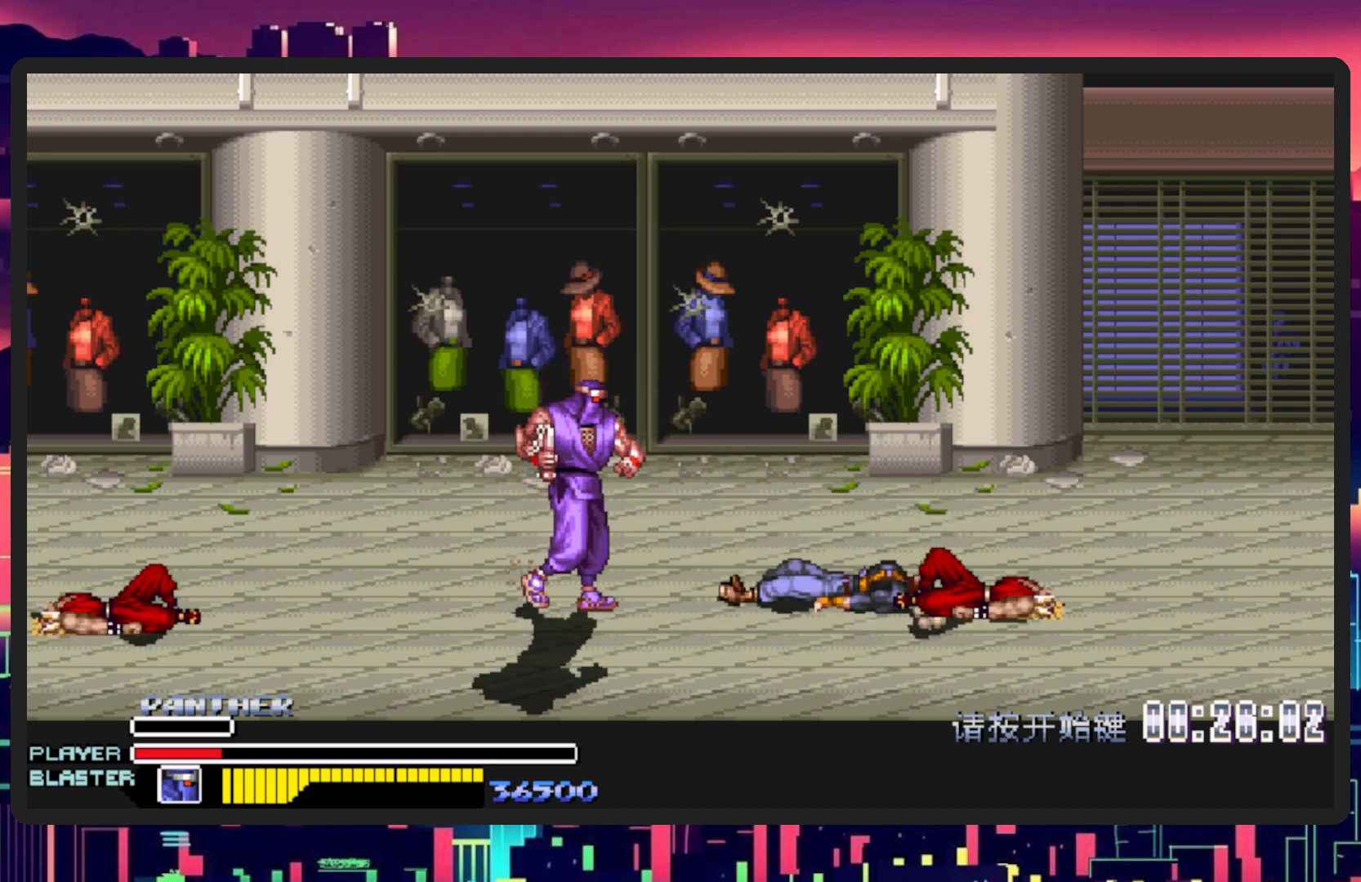
{"buttons": ["DPAD_DOWN", "DPAD_RIGHT"], "events": [[151, "DPAD_RIGHT", "up"], [184, "DPAD_LEFT", "down"], [251, "DPAD_DOWN", "up"], [334, "DPAD_LEFT", "up"], [351, "DPAD_RIGHT", "down"], [501, "DPAD_DOWN", "down"]]}
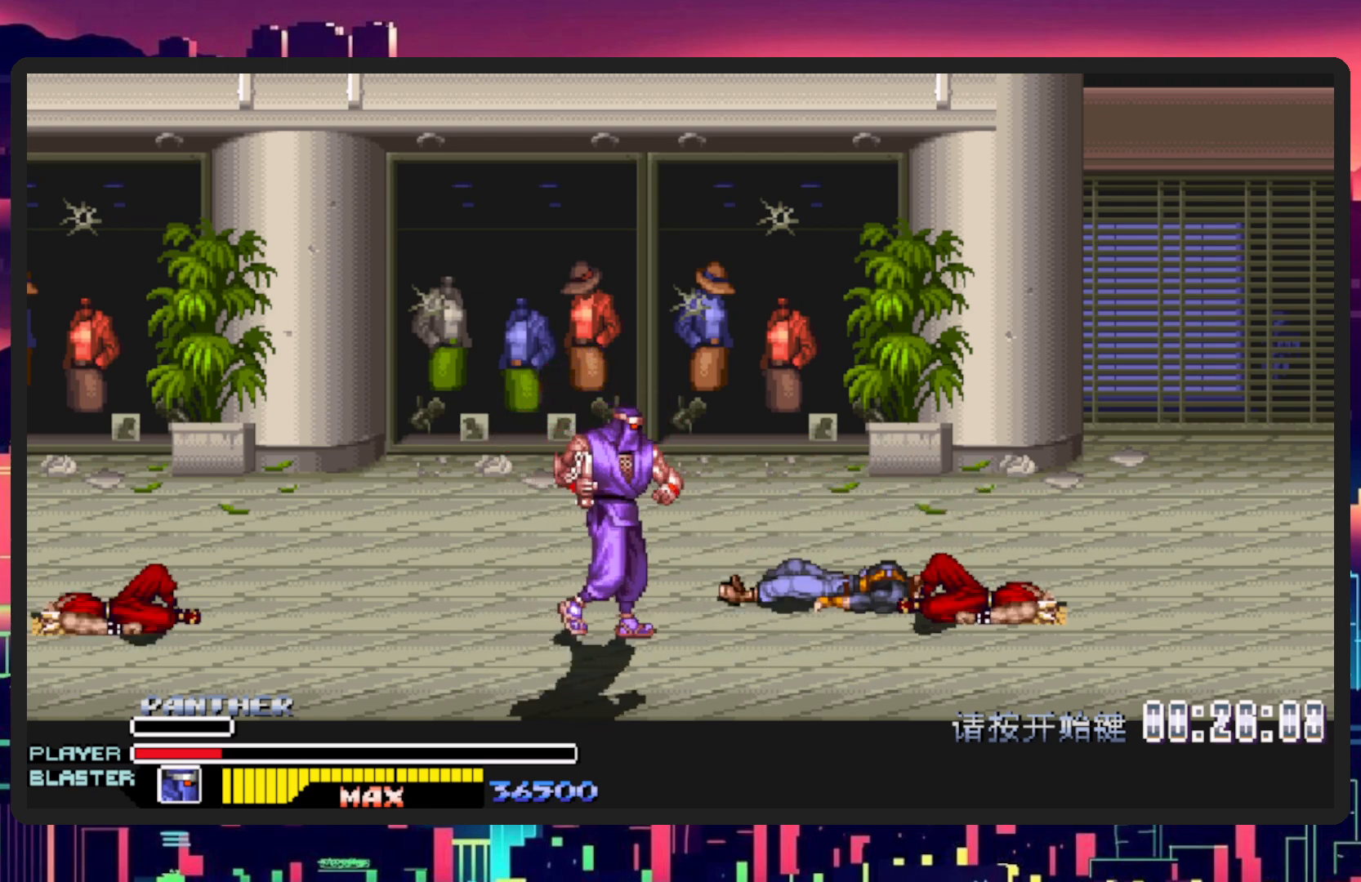
{"buttons": ["DPAD_RIGHT"], "events": [[350, "DPAD_DOWN", "up"]]}
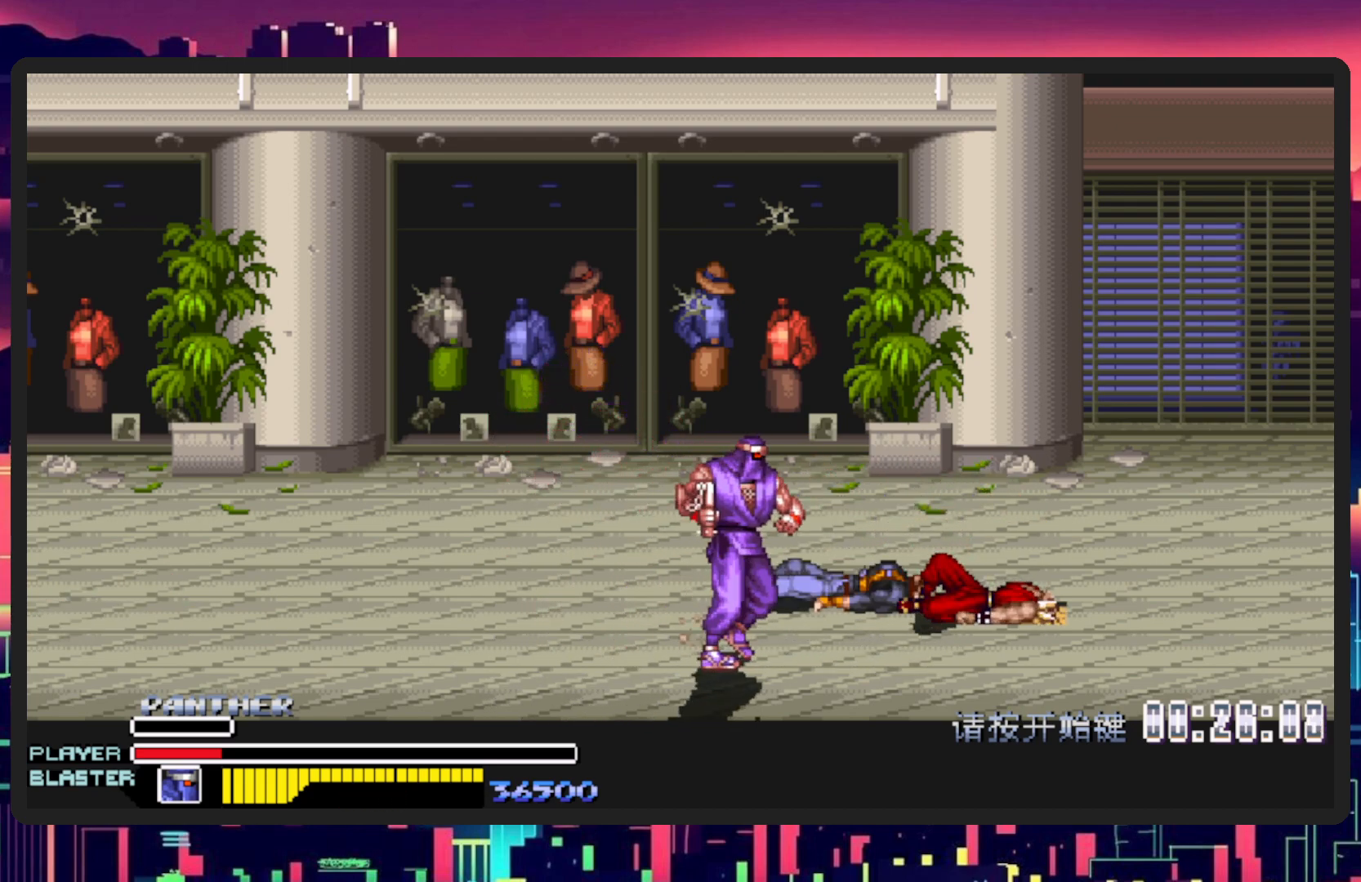
{"buttons": ["DPAD_RIGHT"], "events": [[351, "DPAD_UP", "down"], [501, "DPAD_UP", "up"]]}
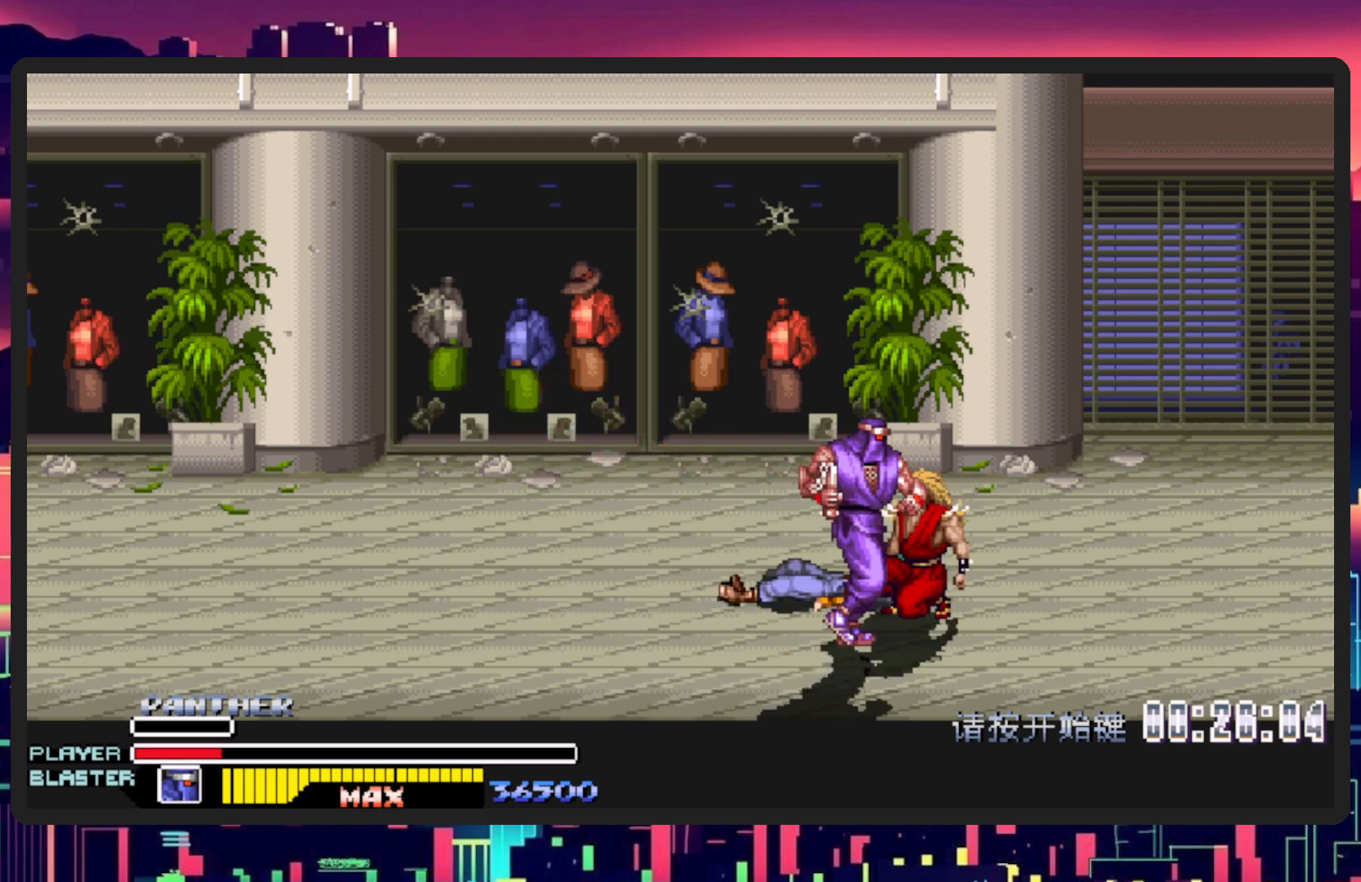
{"buttons": ["Y"], "events": [[150, "Y", "down"], [350, "DPAD_RIGHT", "up"], [350, "Y", "up"], [384, "Y", "down"], [400, "DPAD_RIGHT", "down"], [500, "DPAD_RIGHT", "up"]]}
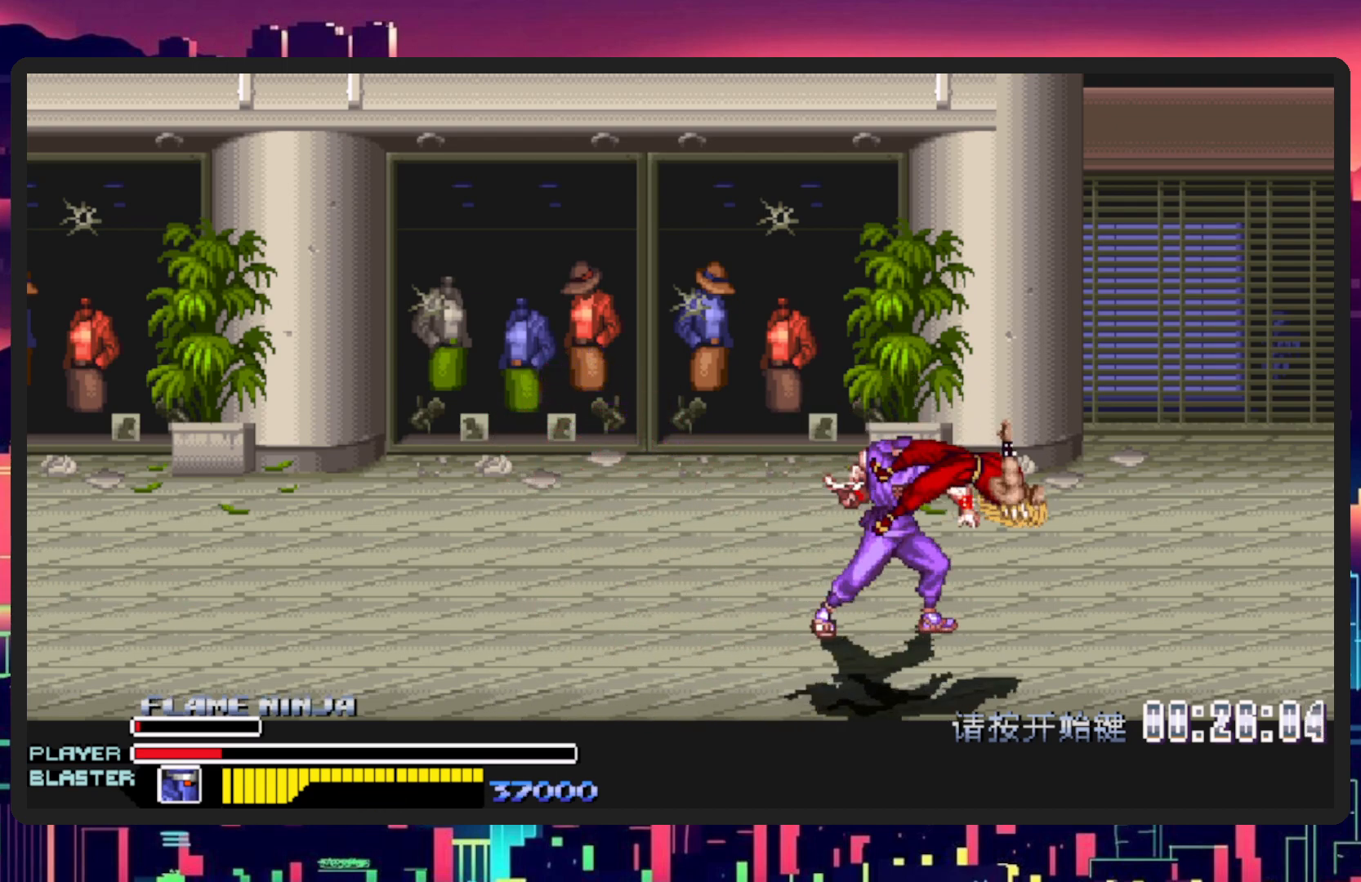
{"buttons": [], "events": [[50, "Y", "up"], [117, "Y", "down"], [284, "Y", "up"]]}
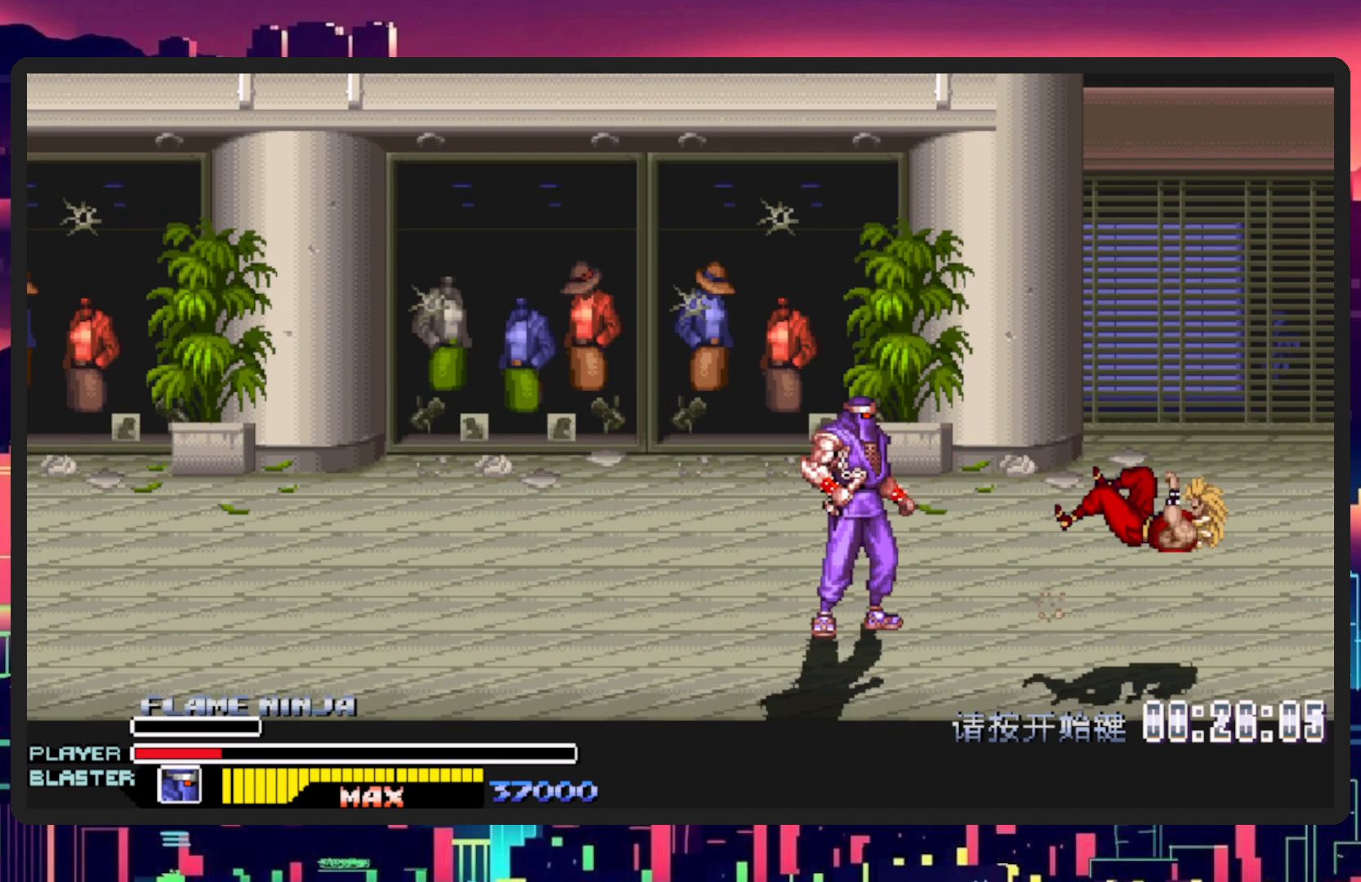
{"buttons": ["DPAD_UP", "DPAD_LEFT"], "events": [[50, "DPAD_LEFT", "down"], [283, "DPAD_UP", "down"]]}
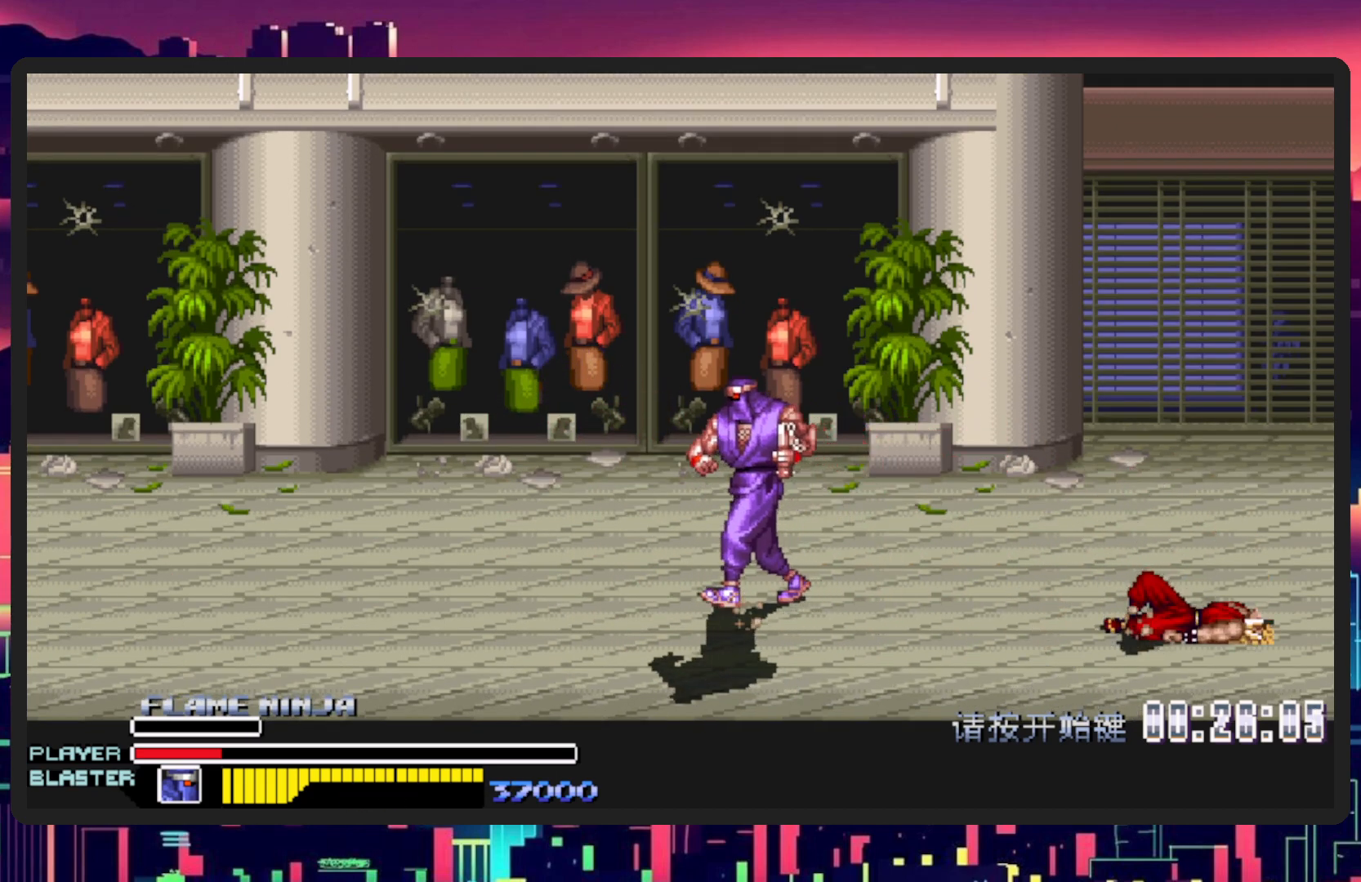
{"buttons": ["DPAD_LEFT"], "events": [[234, "DPAD_LEFT", "up"], [367, "DPAD_LEFT", "down"], [434, "DPAD_UP", "up"]]}
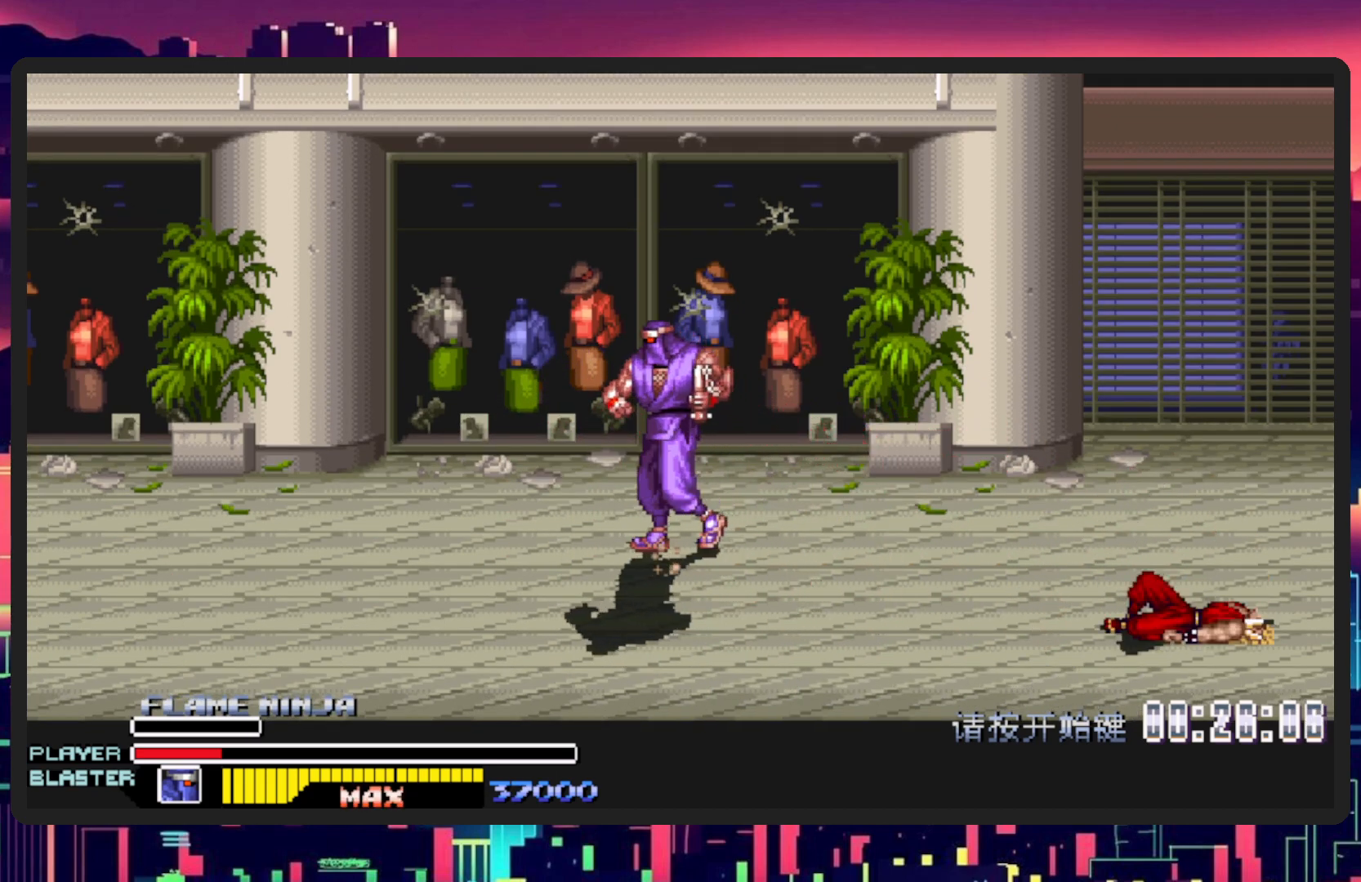
{"buttons": ["DPAD_RIGHT"], "events": [[350, "DPAD_DOWN", "down"], [350, "DPAD_LEFT", "up"], [400, "DPAD_RIGHT", "down"], [417, "DPAD_DOWN", "up"]]}
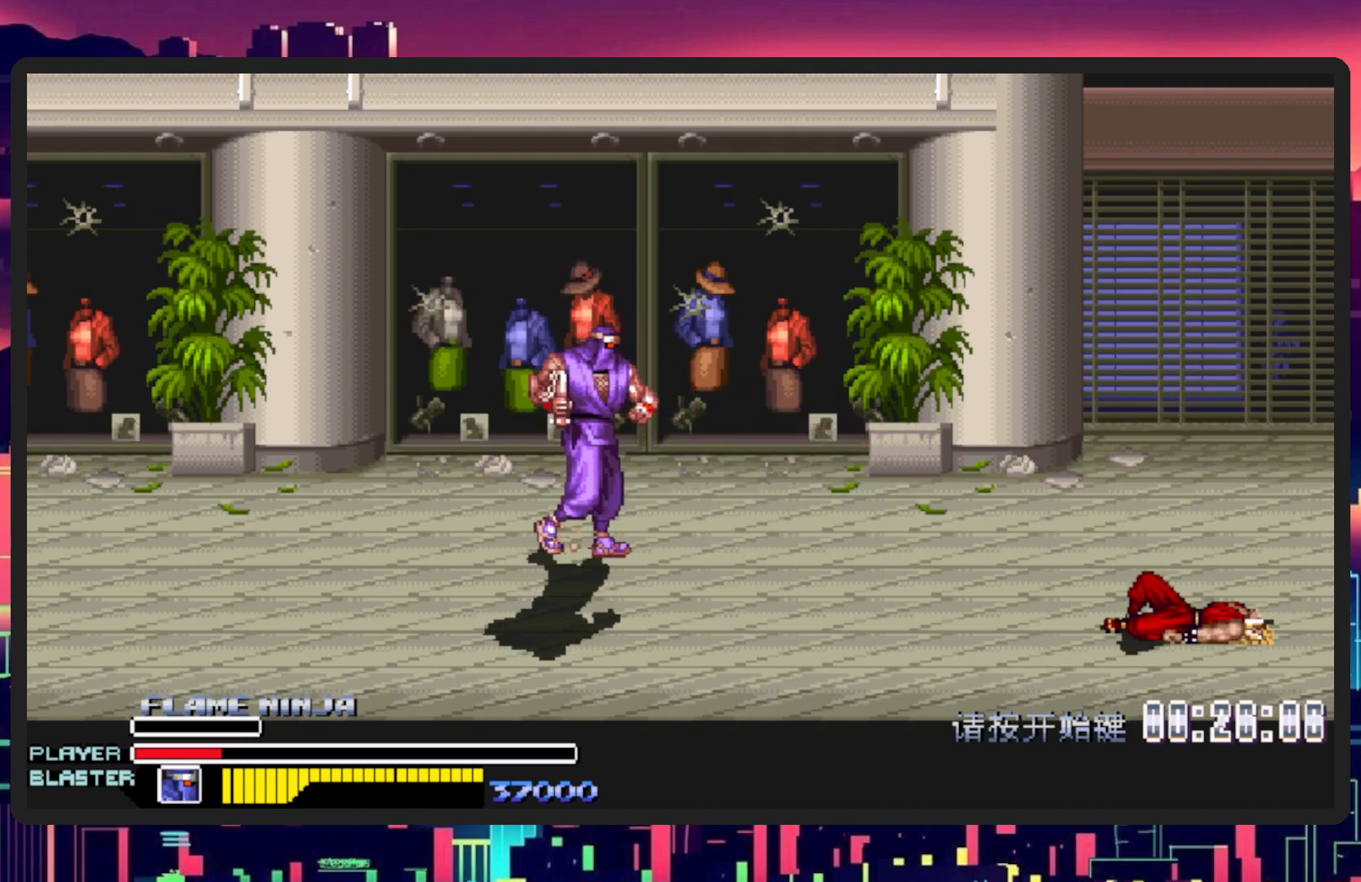
{"buttons": [], "events": [[201, "DPAD_RIGHT", "up"]]}
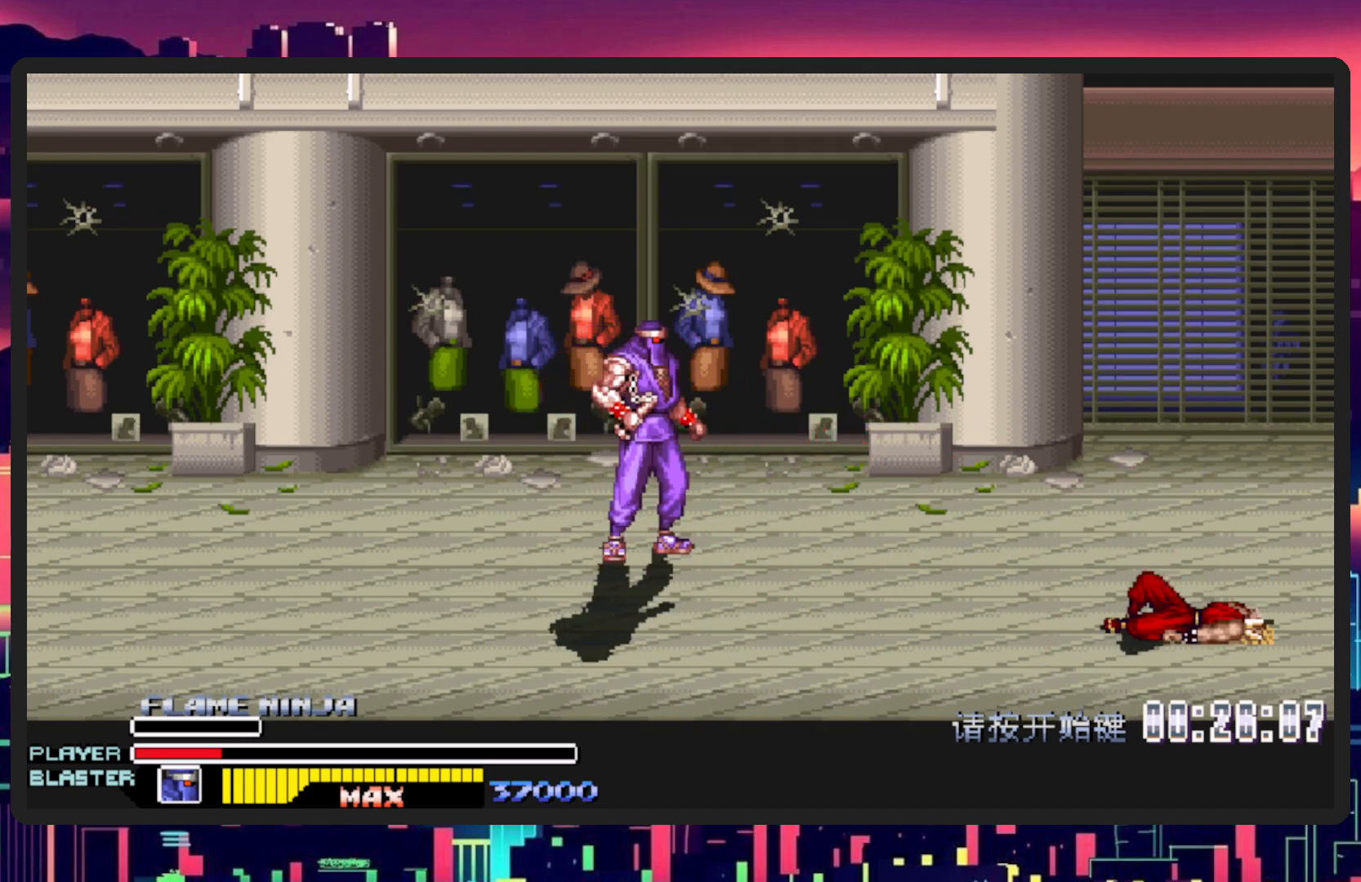
{"buttons": [], "events": [[183, "DPAD_DOWN", "down"], [400, "DPAD_DOWN", "up"]]}
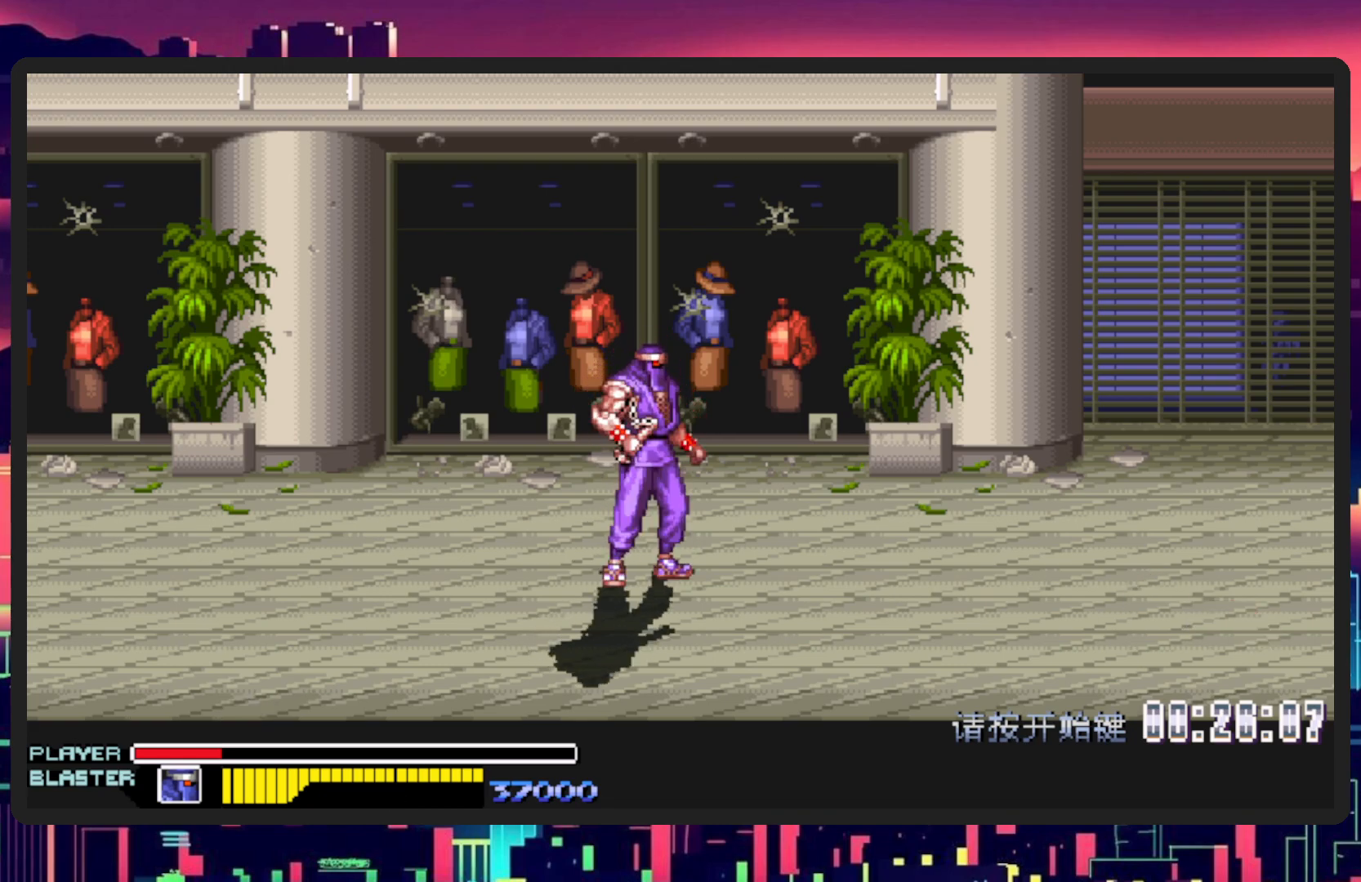
{"buttons": ["DPAD_RIGHT"], "events": [[34, "DPAD_RIGHT", "down"]]}
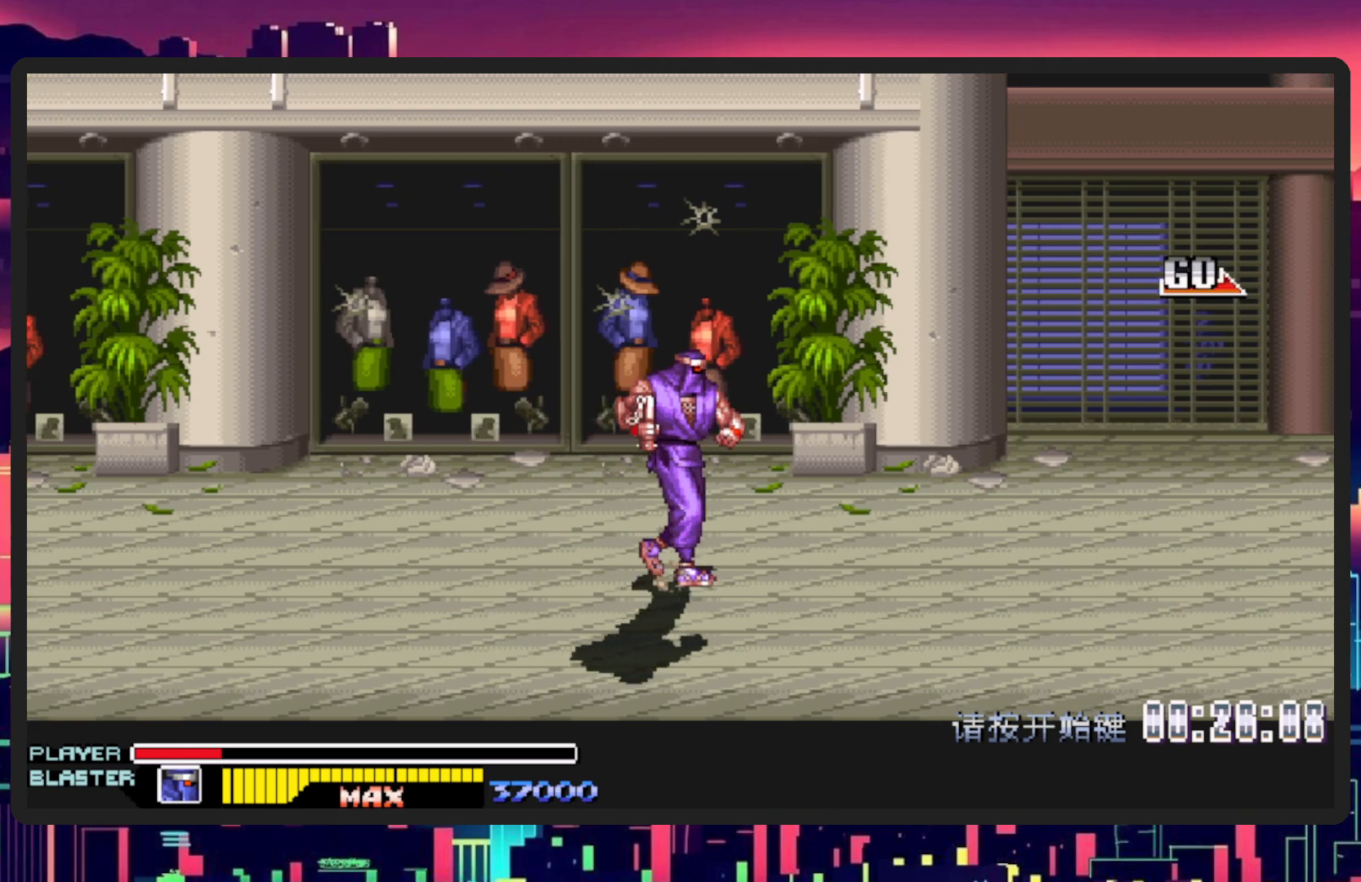
{"buttons": ["DPAD_RIGHT"], "events": []}